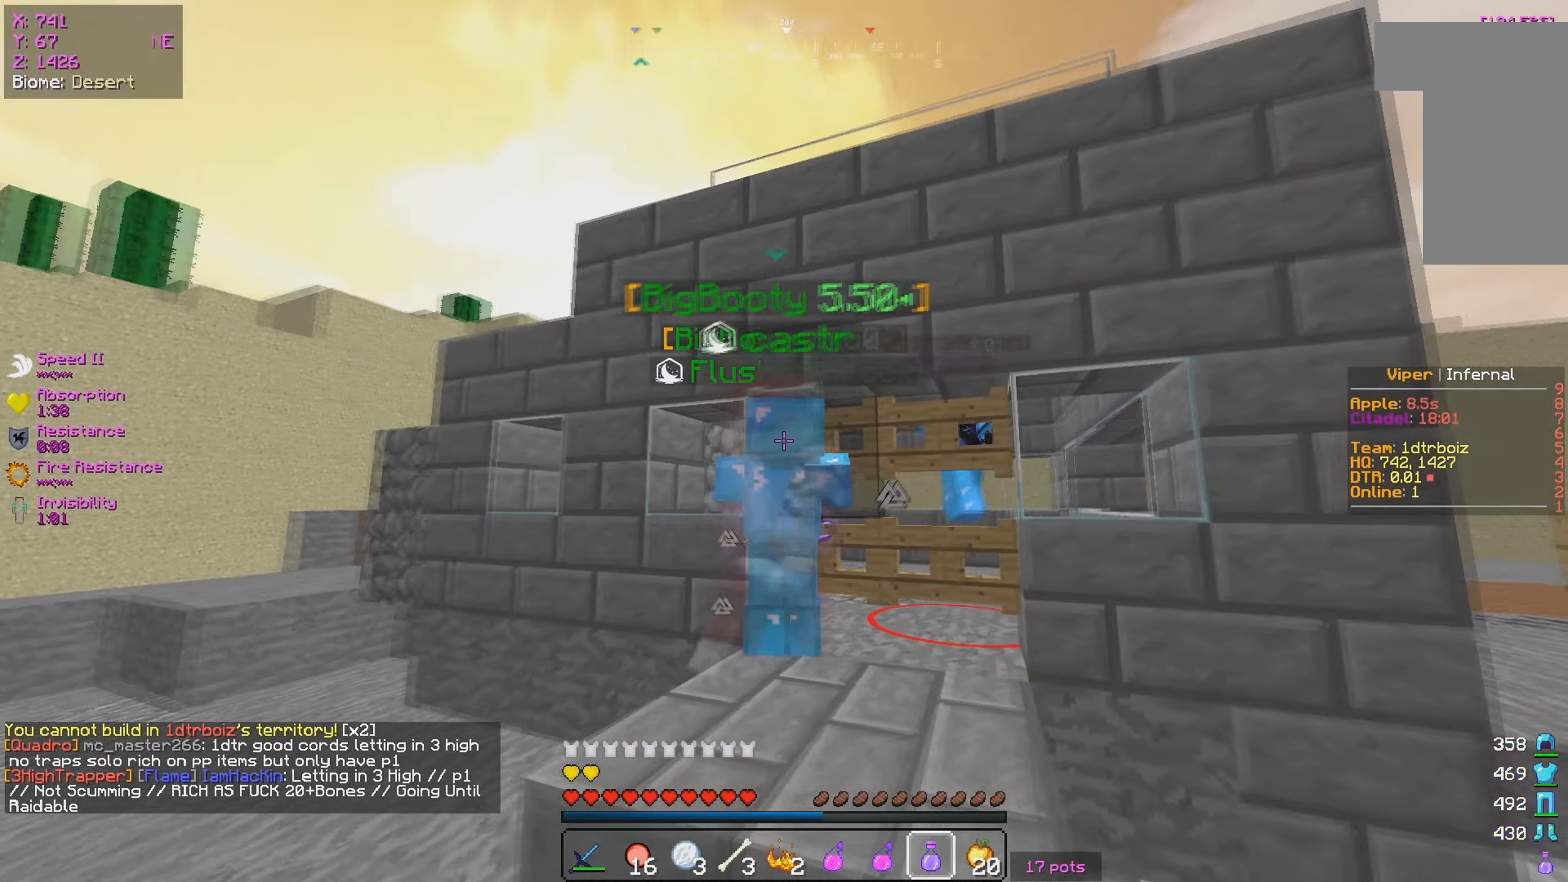
Gameplay with keyboard and mouse; each line is a JSON object with the keys and mouse buttons held at the frame after it. "events" lists presses ("down") and releases ("up") of "a", "d", "s", "w", "mouse_left" and "mouse_right" between this image and that frame as [ms after this image, input, new state], when the widget could be followed in between. "mouse_left", "mouse_right" = the "left", "right" buttons of the "mouse" list. No other keys are recorded. Fast repeated clicks can show as one long hold. Mouse movement is not recorded.
{"keys": ["w"], "mouse": [], "events": [[367, "w", "up"], [467, "w", "down"]]}
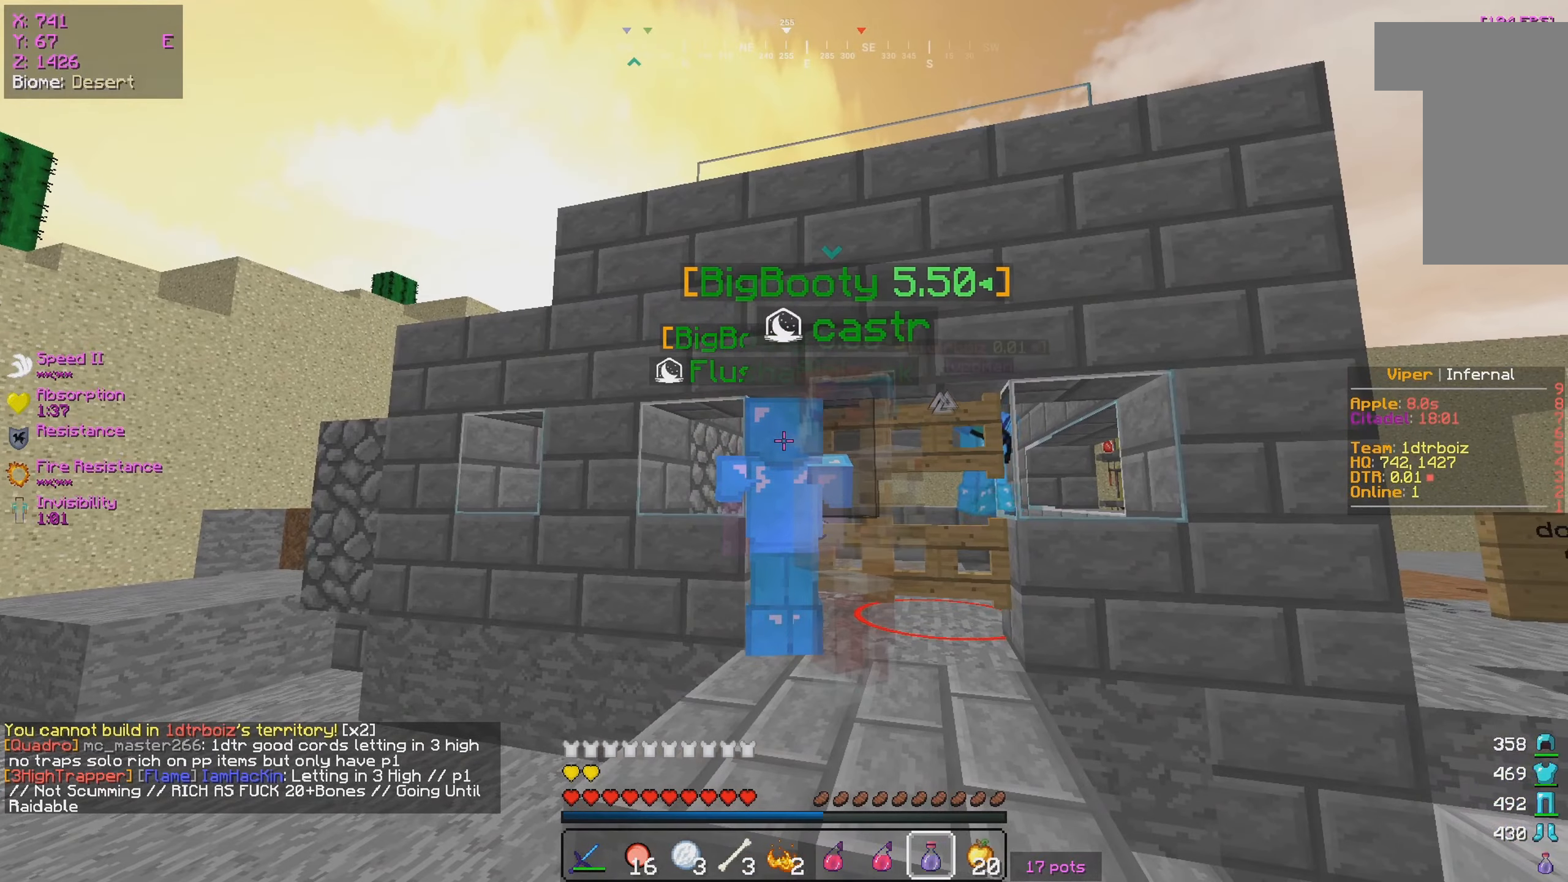
{"keys": ["w"], "mouse": [], "events": []}
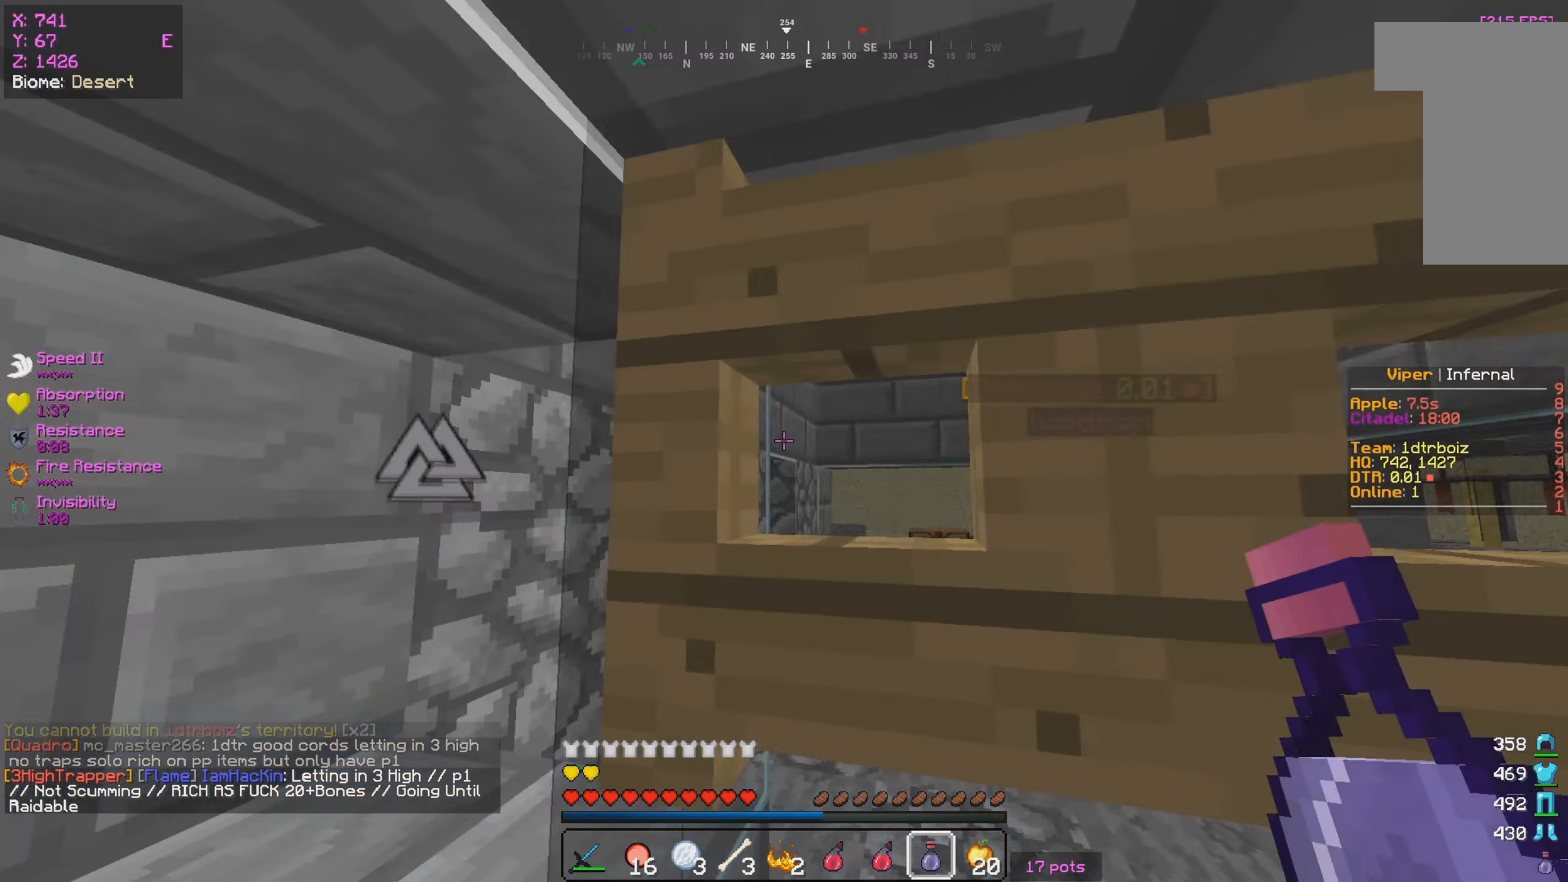
{"keys": ["w"], "mouse": [], "events": []}
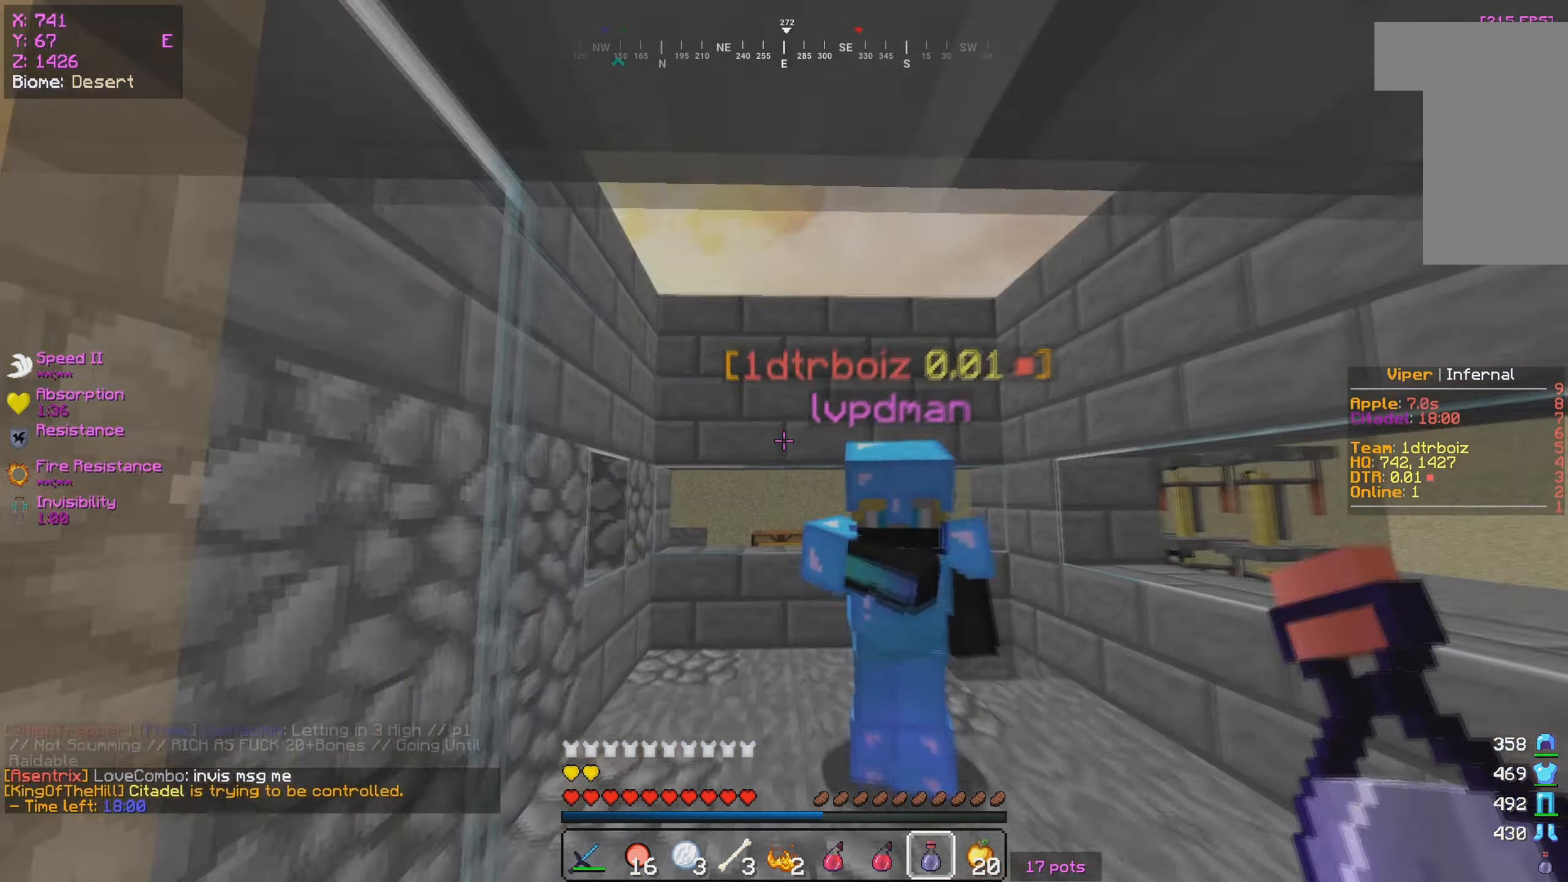
{"keys": ["s"], "mouse": [], "events": [[117, "w", "up"], [234, "s", "down"]]}
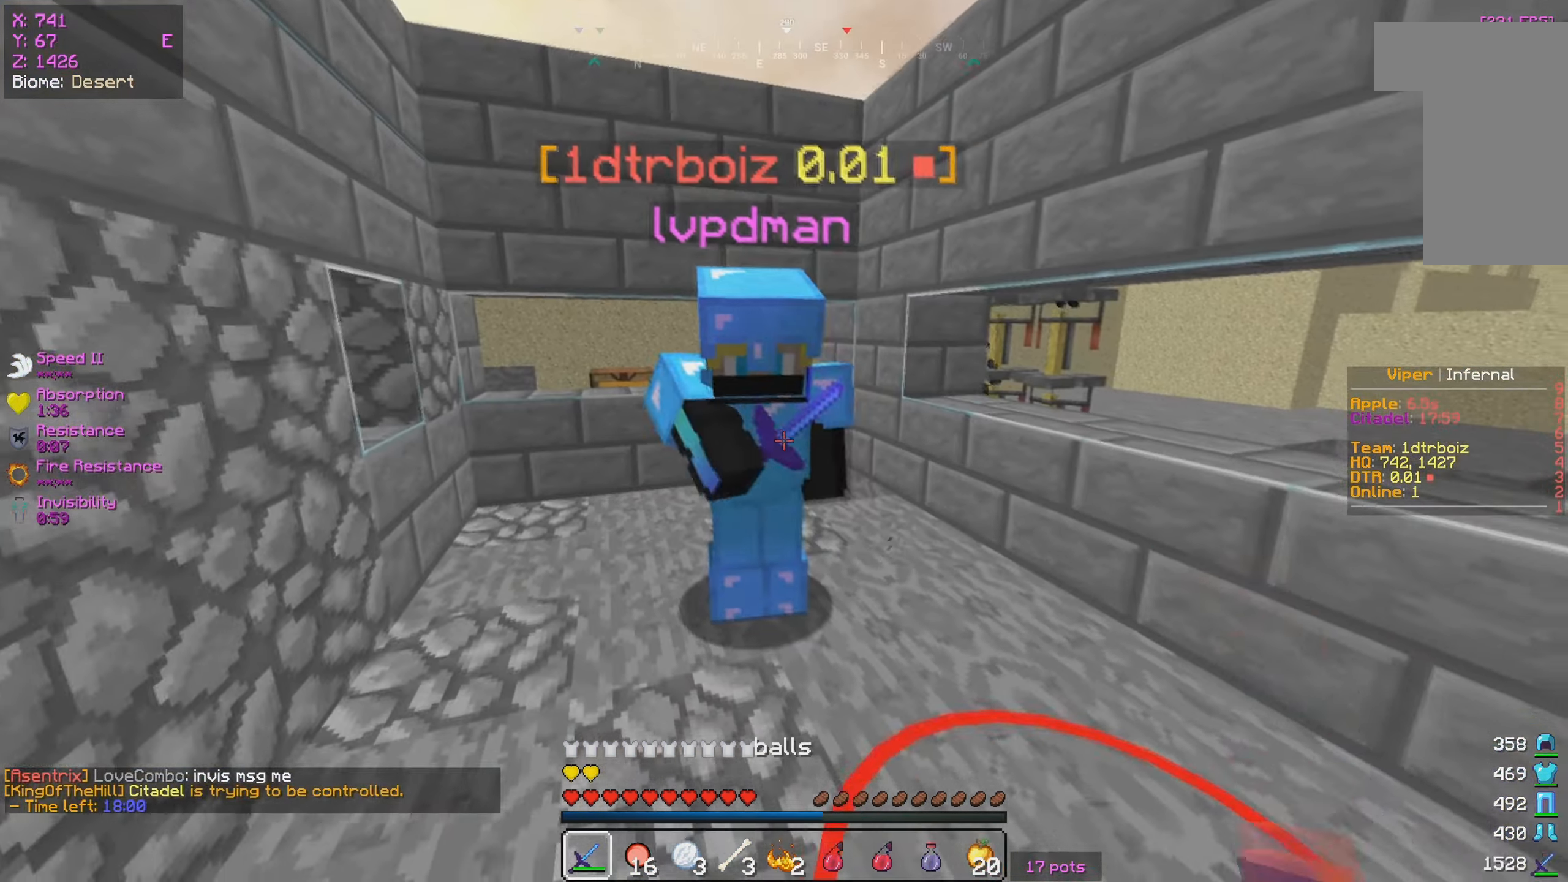
{"keys": [], "mouse": ["left"], "events": [[117, "s", "up"], [350, "mouse_left", "down"], [350, "mouse_right", "down"], [417, "mouse_right", "up"]]}
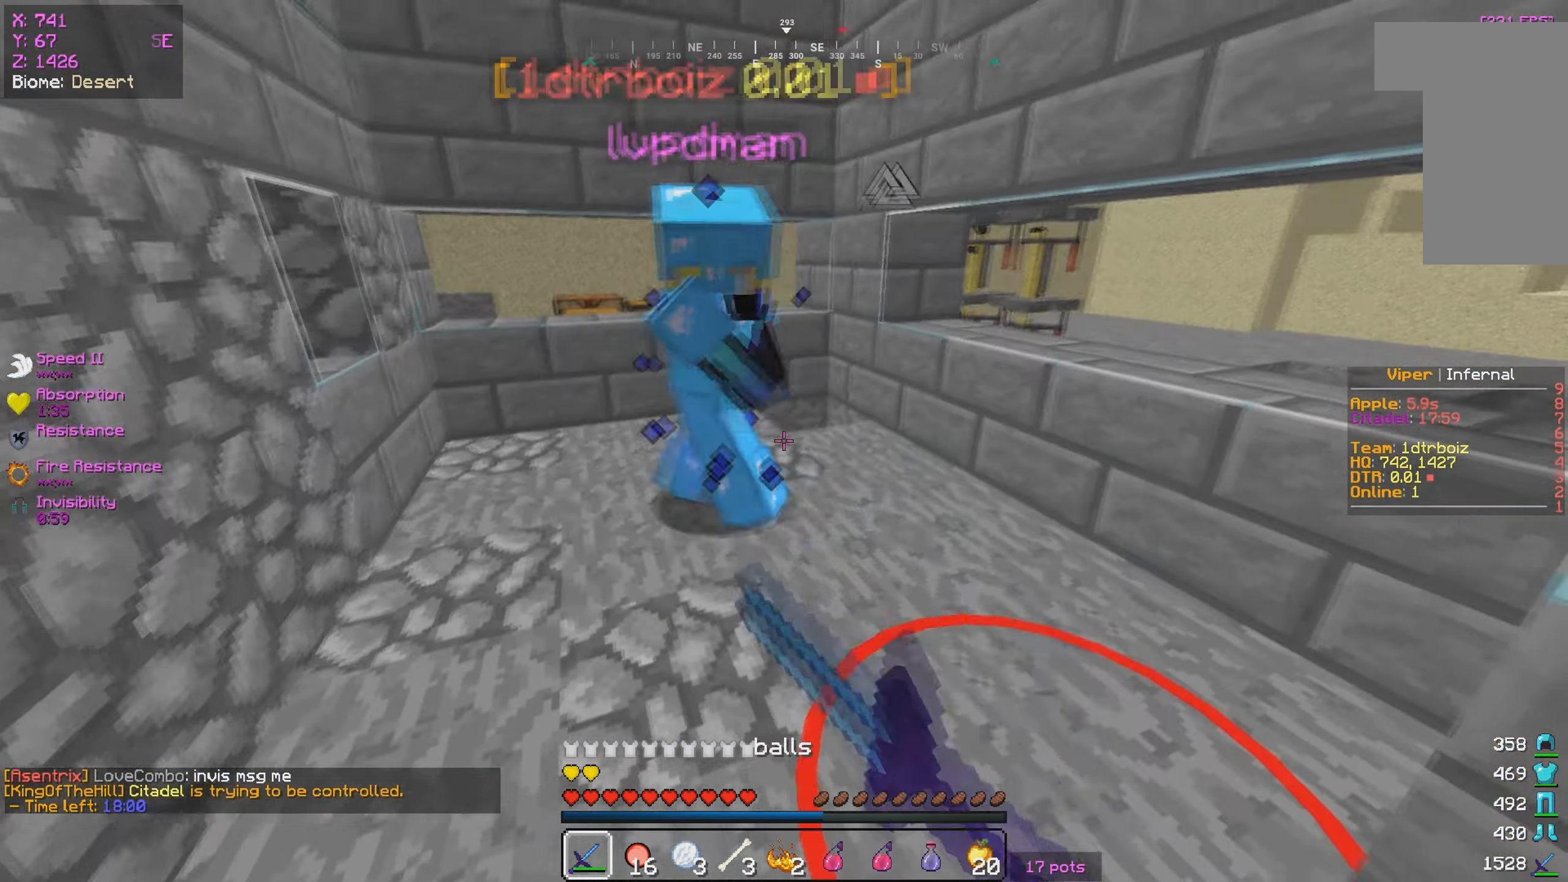
{"keys": ["a", "w"], "mouse": ["left"], "events": [[167, "w", "down"], [434, "a", "down"]]}
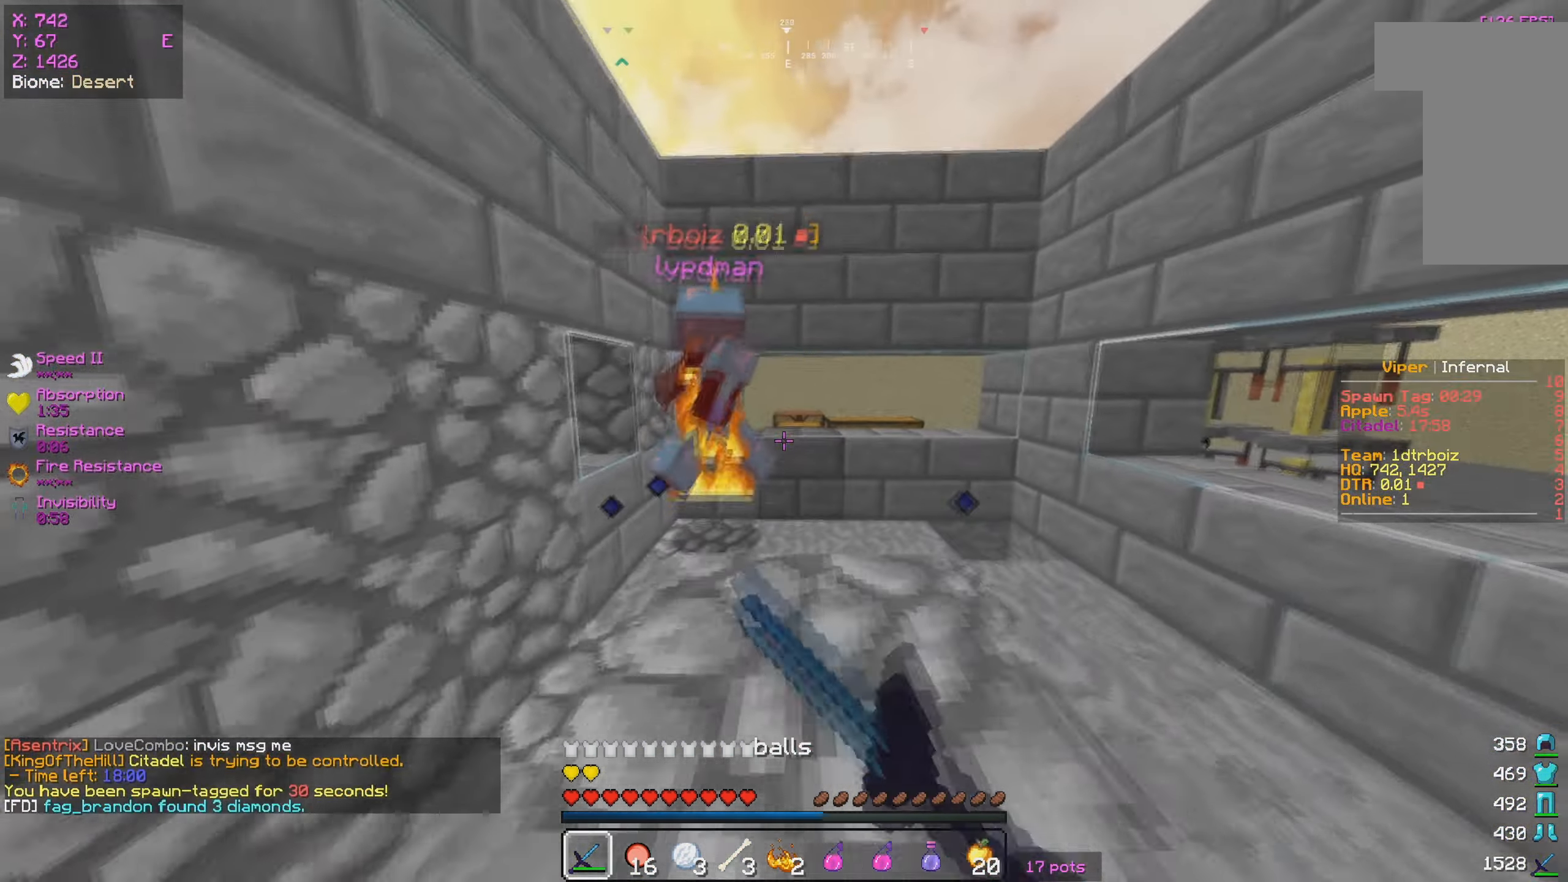
{"keys": ["w"], "mouse": ["left"], "events": [[334, "a", "up"]]}
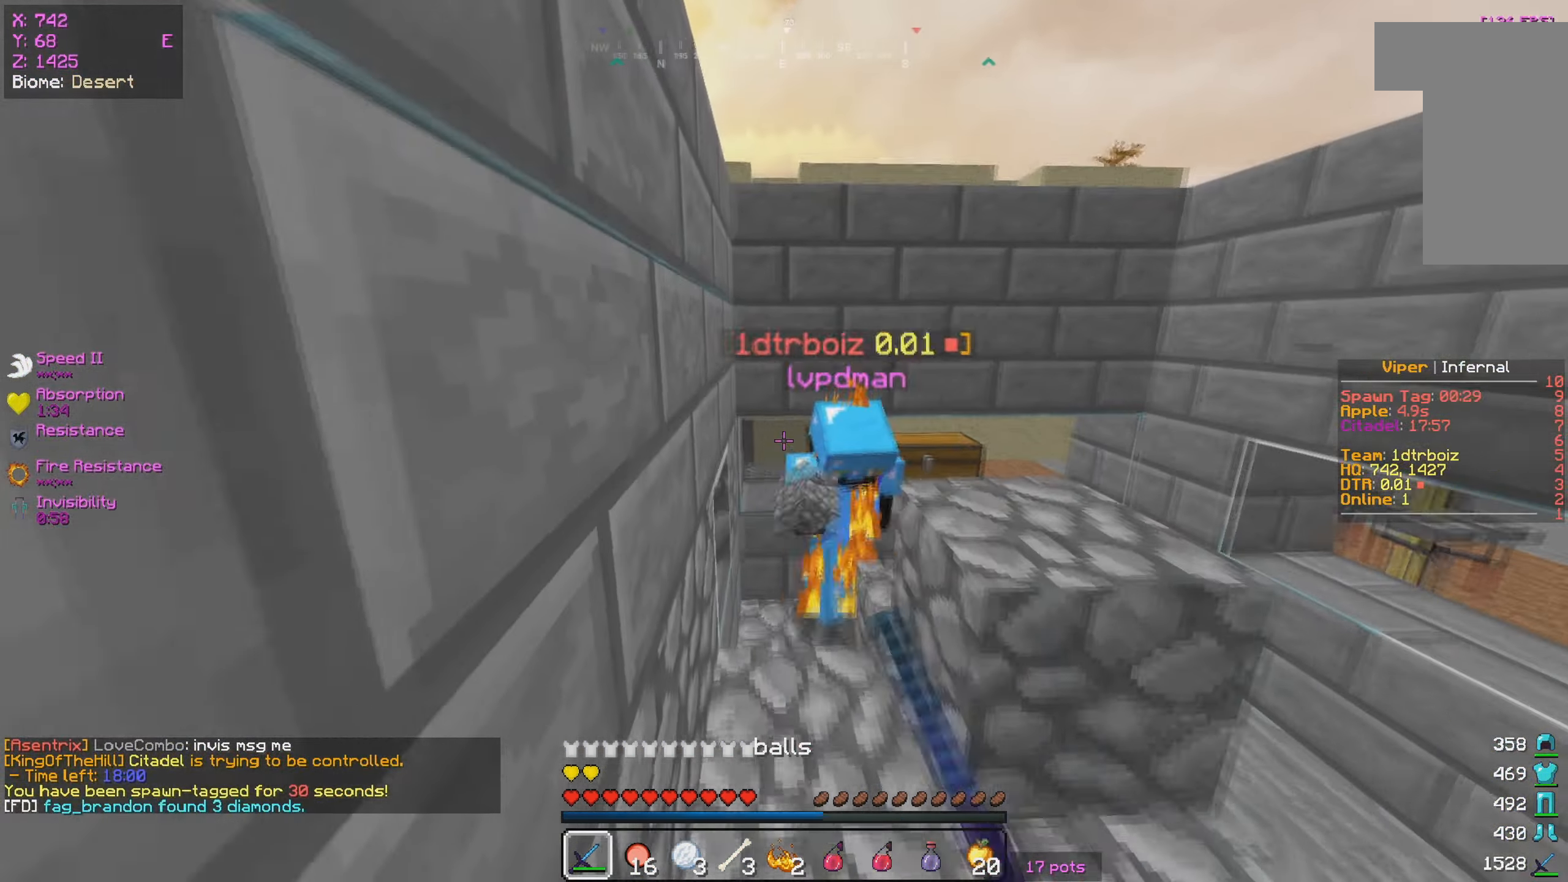
{"keys": ["w"], "mouse": ["left"], "events": []}
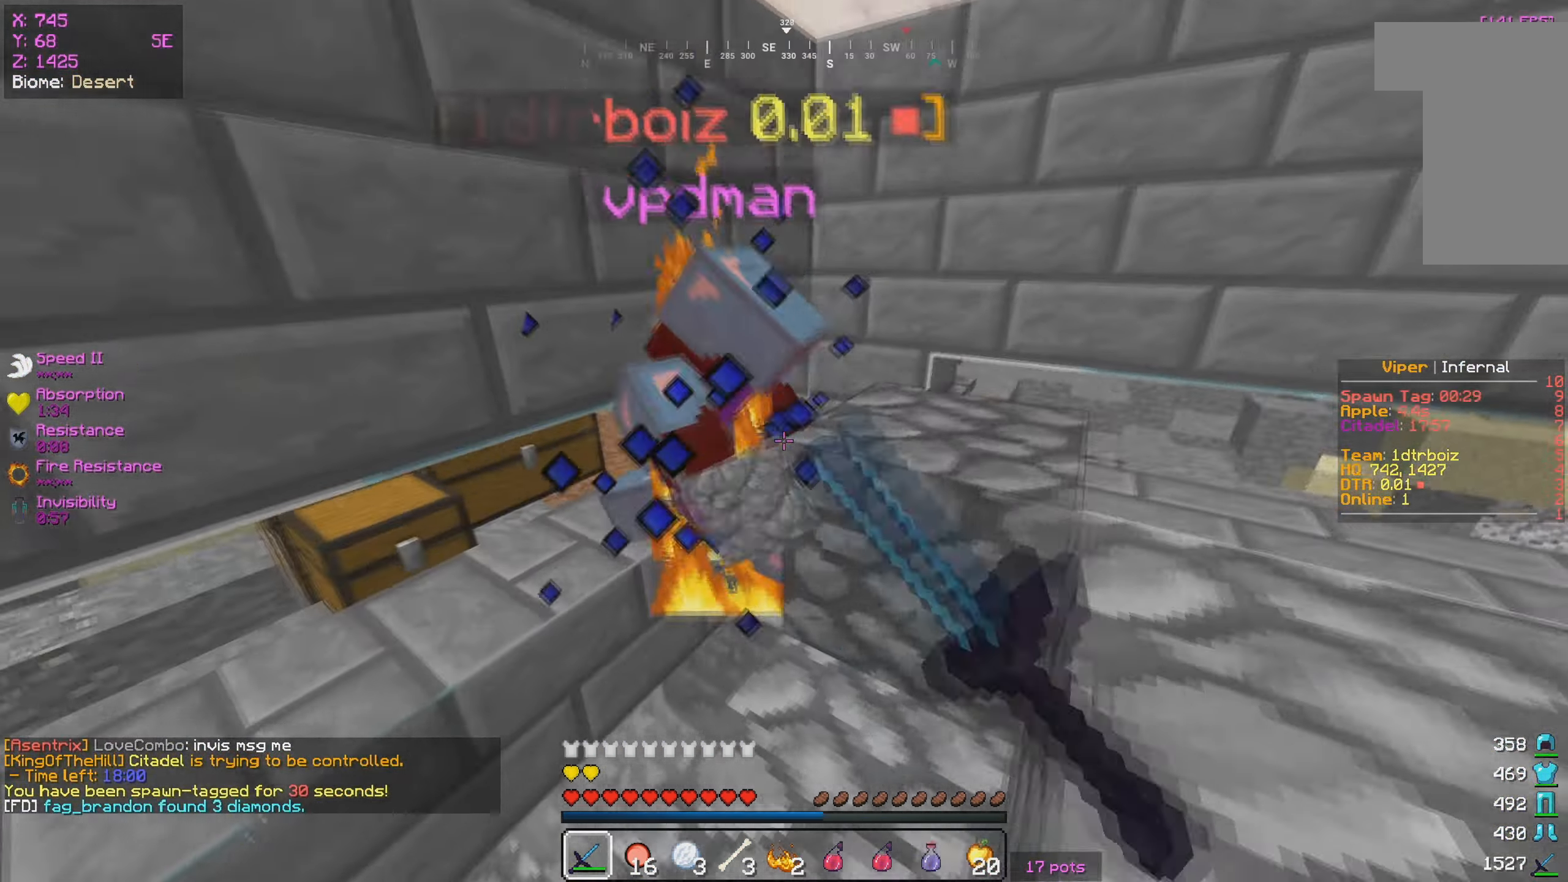
{"keys": [], "mouse": ["left"], "events": [[150, "d", "down"], [267, "d", "up"], [284, "w", "up"]]}
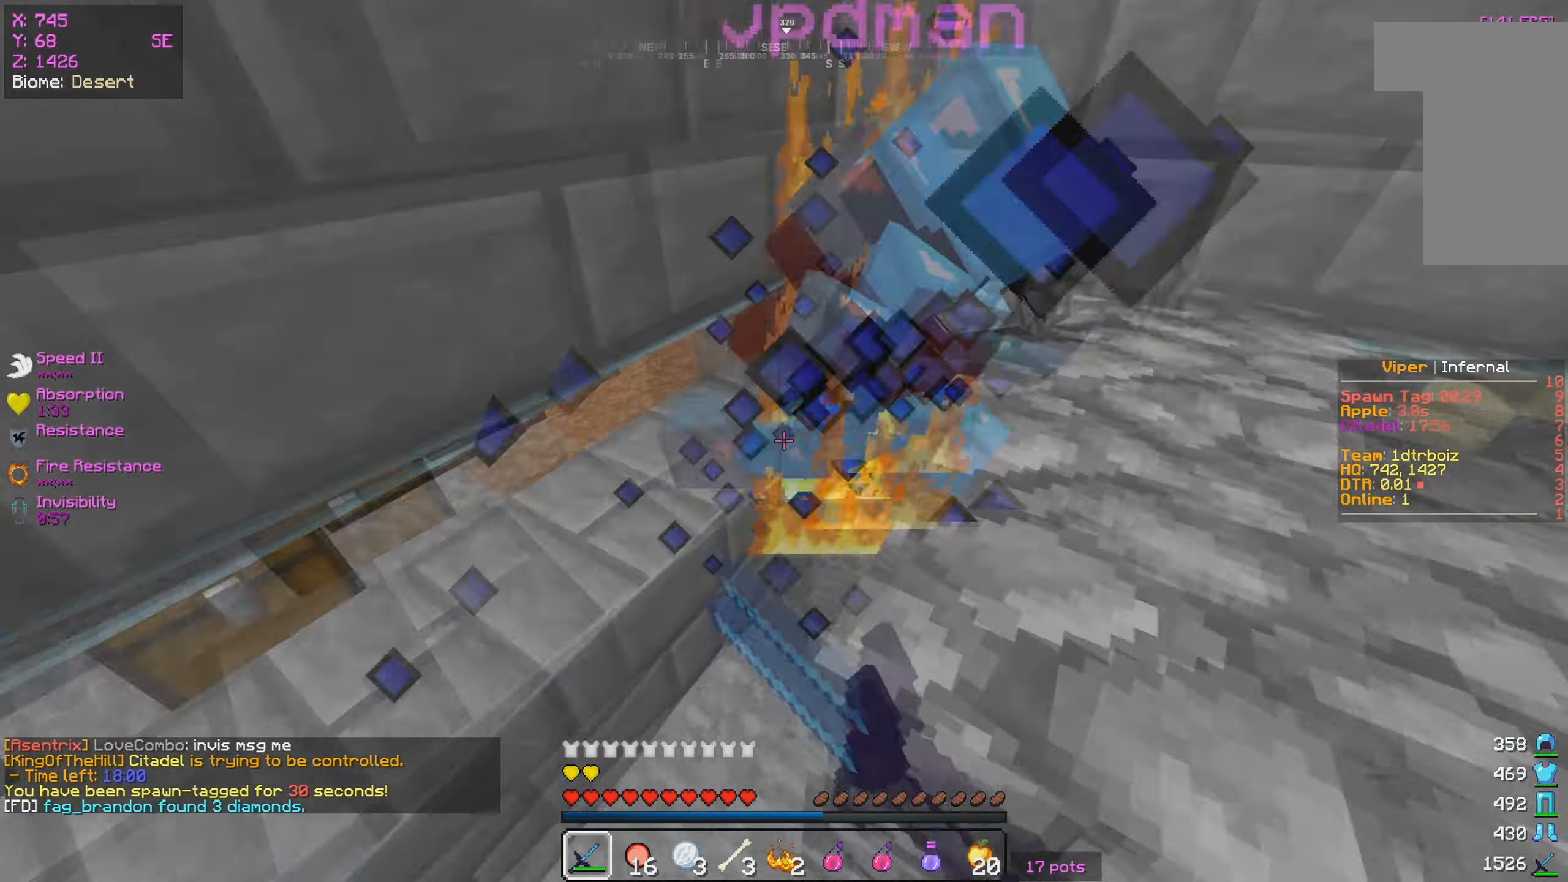
{"keys": [], "mouse": ["left"], "events": []}
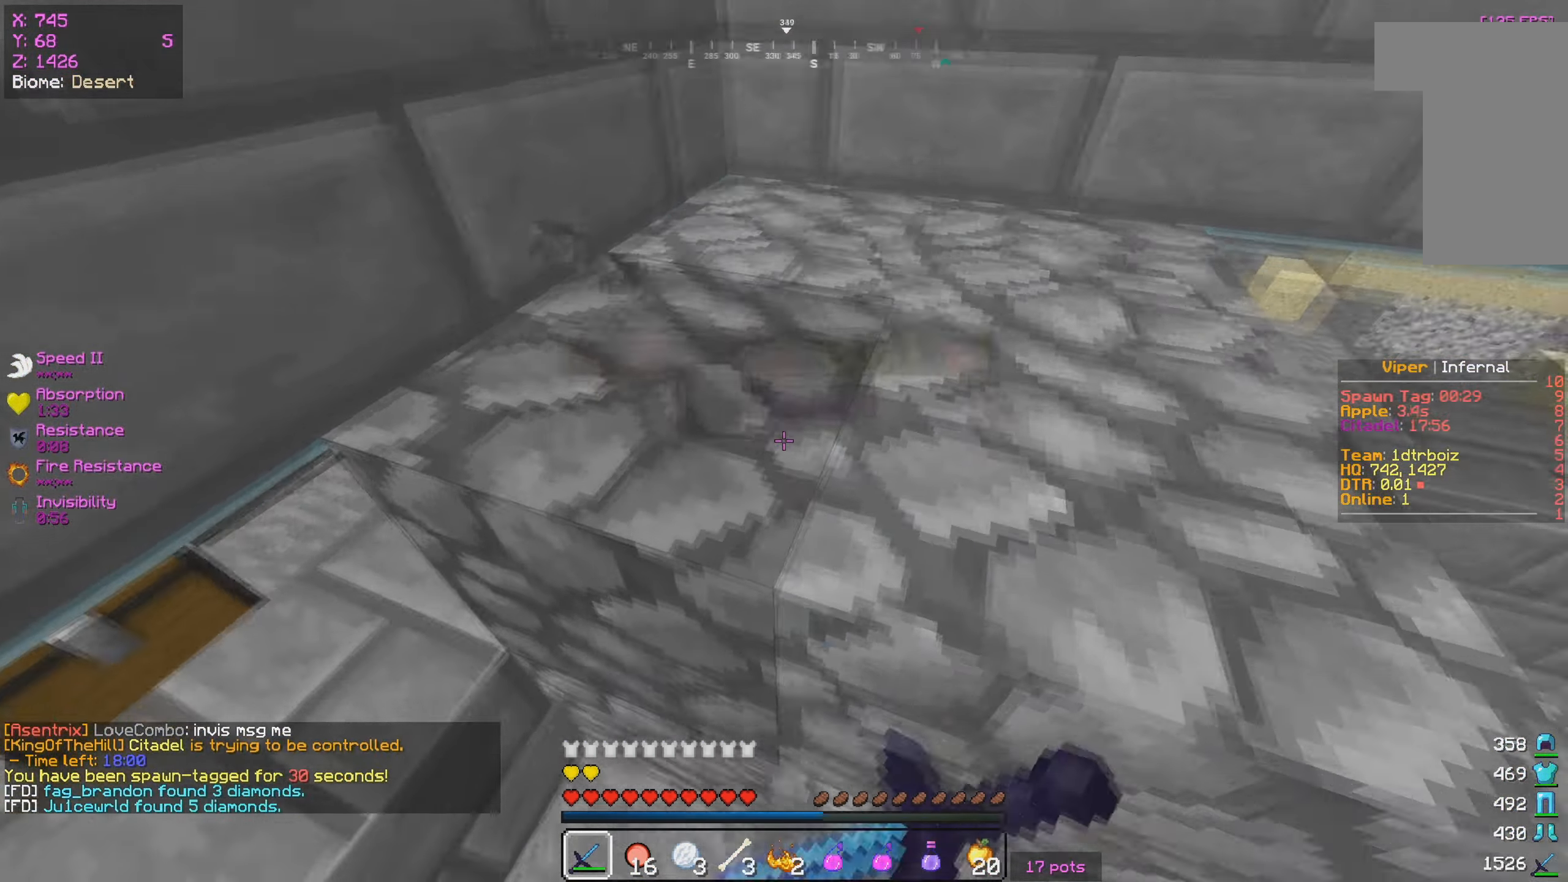
{"keys": ["s"], "mouse": [], "events": [[100, "mouse_left", "up"], [300, "a", "down"], [366, "s", "down"], [483, "a", "up"]]}
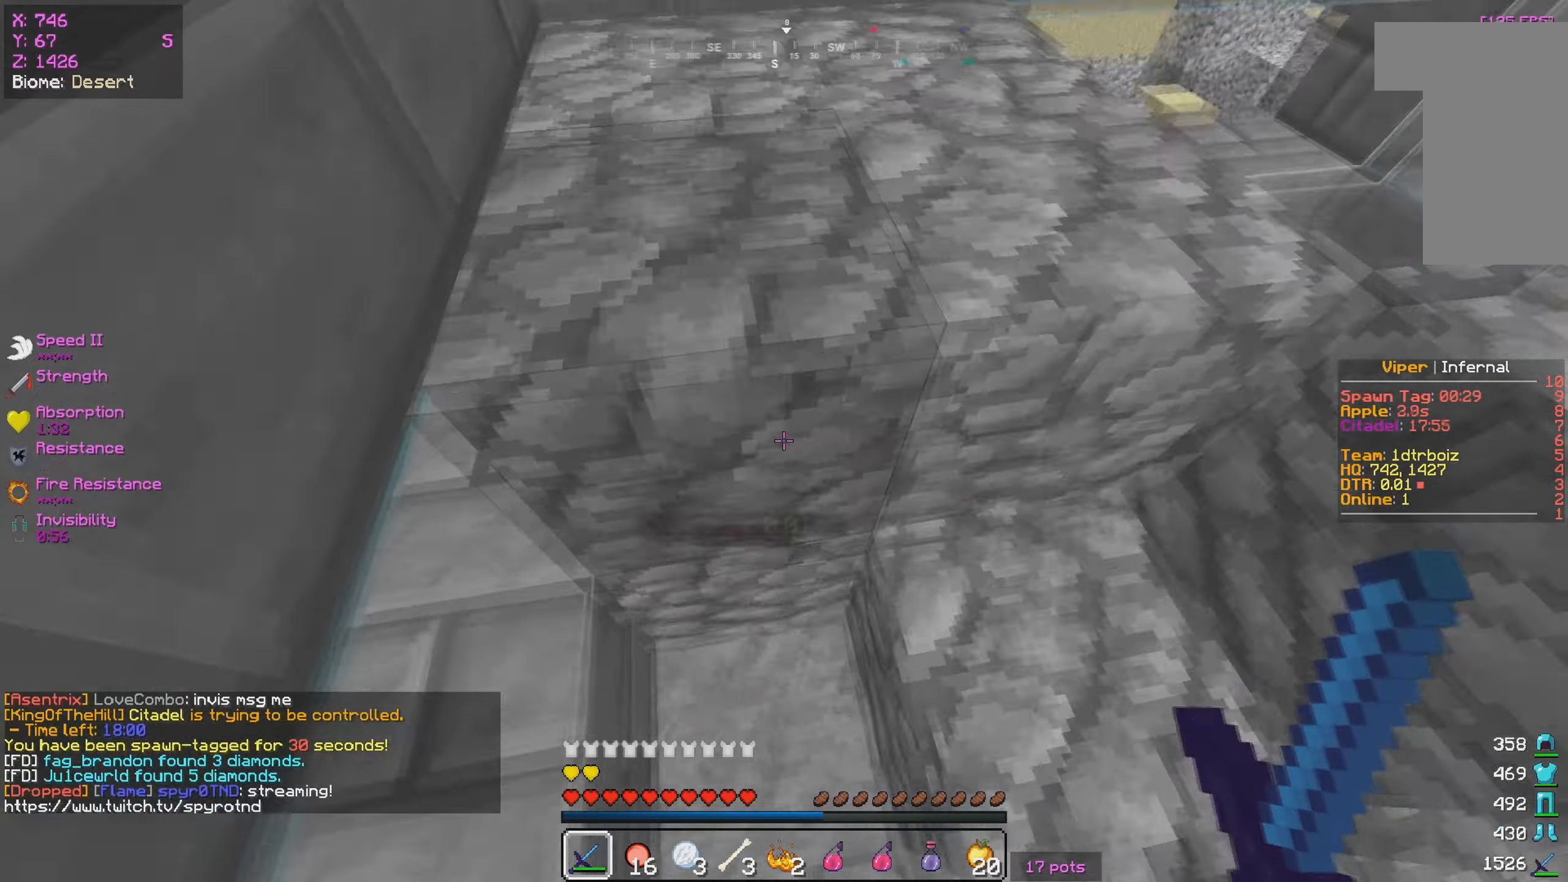
{"keys": ["d", "w"], "mouse": [], "events": [[50, "d", "down"], [216, "s", "up"], [350, "w", "down"]]}
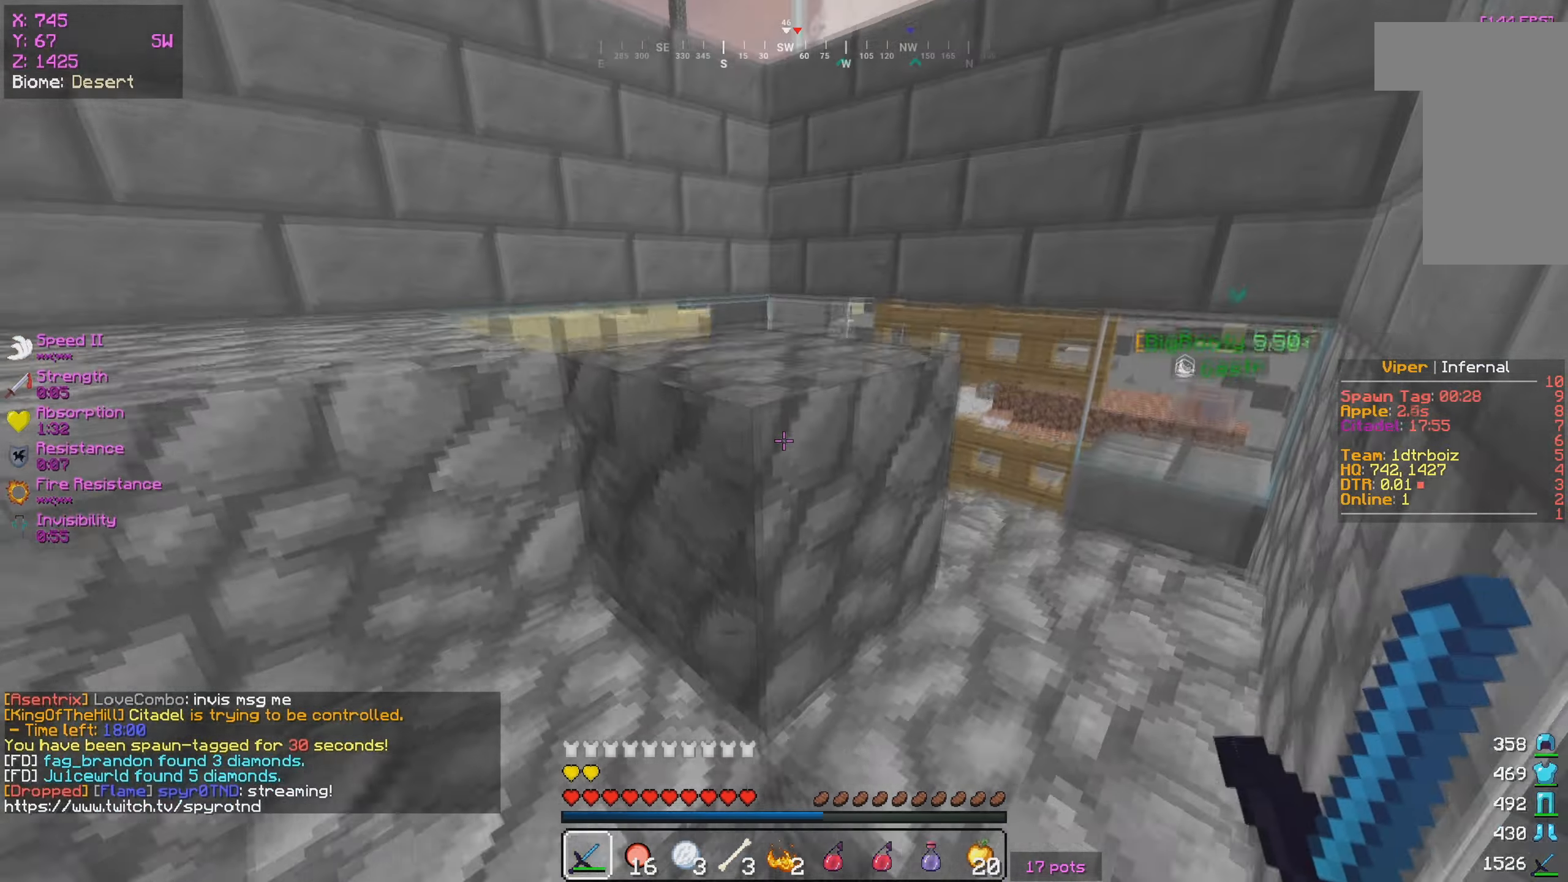
{"keys": [], "mouse": [], "events": [[350, "a", "down"], [350, "d", "up"], [350, "w", "up"], [400, "a", "up"]]}
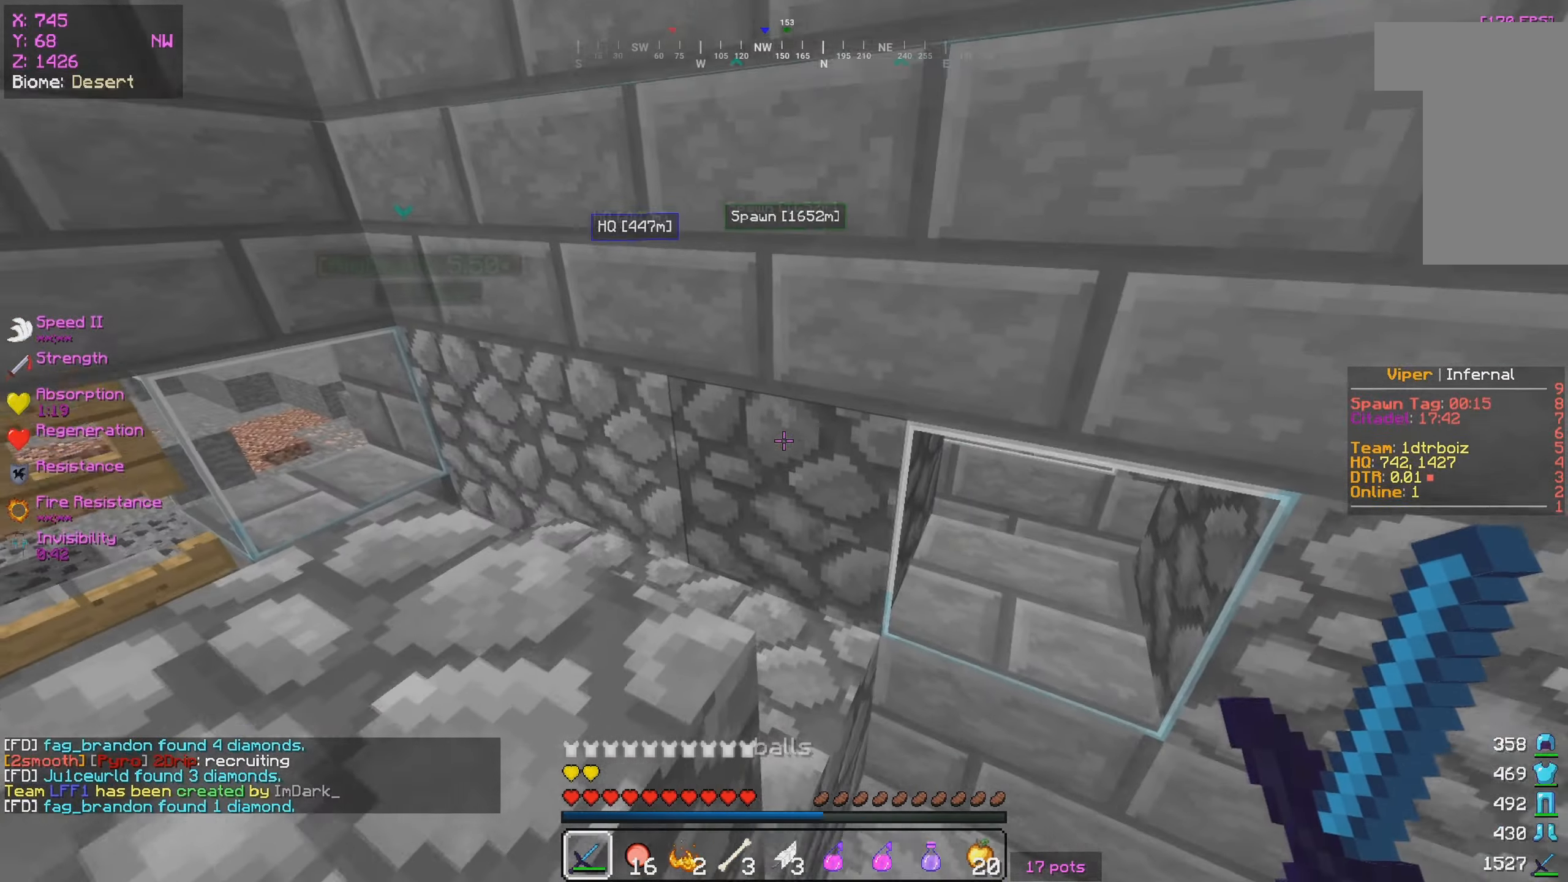
{"keys": ["a"], "mouse": [], "events": [[66, "w", "down"], [266, "a", "down"], [450, "w", "up"]]}
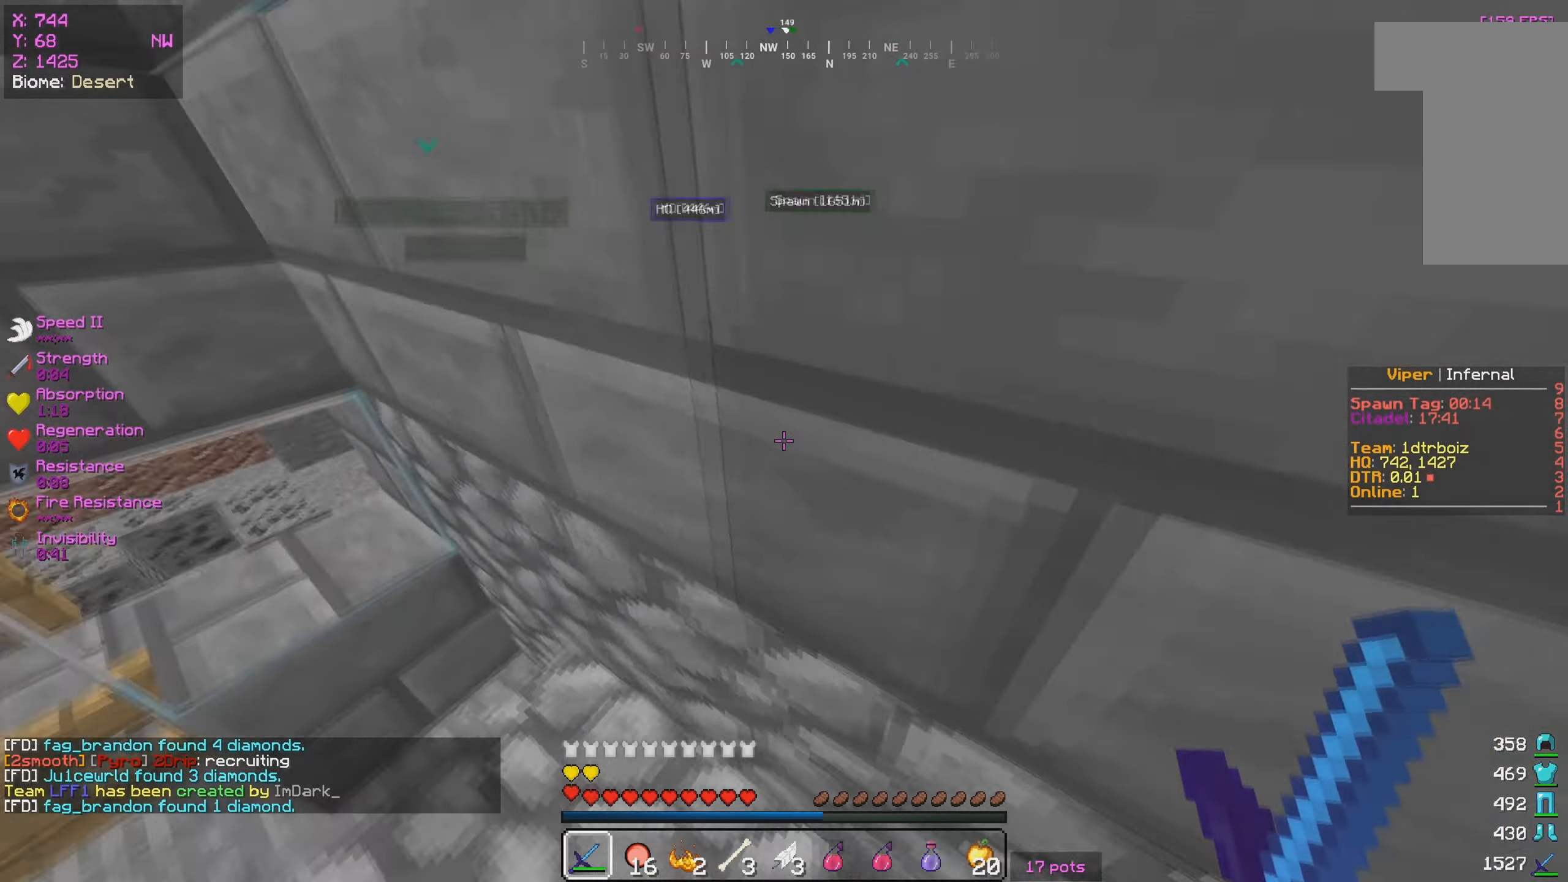
{"keys": [], "mouse": []}
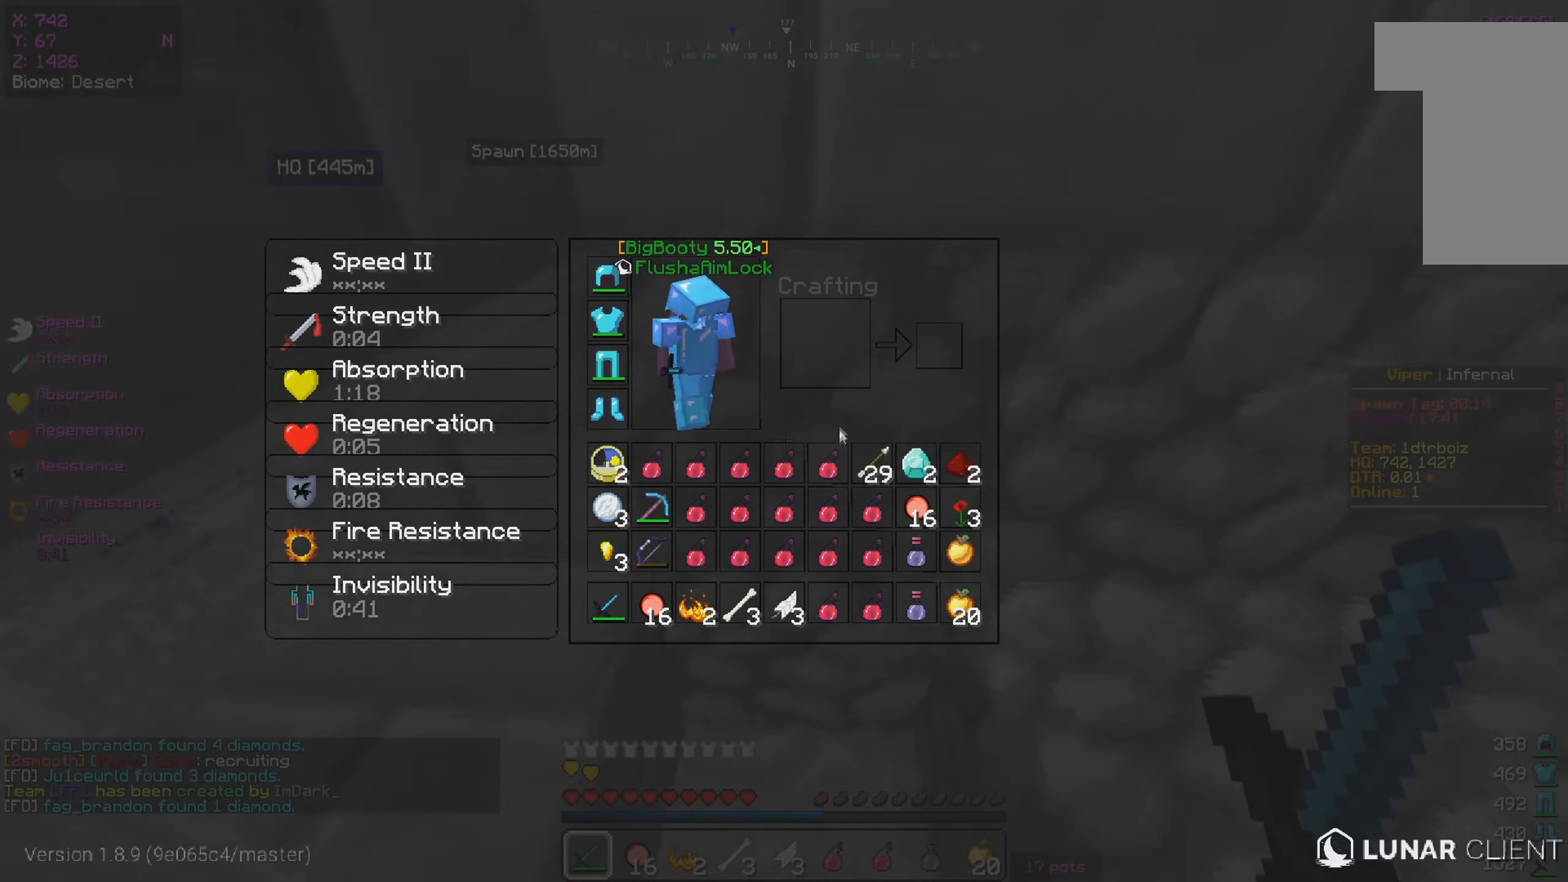
{"keys": [], "mouse": [], "events": []}
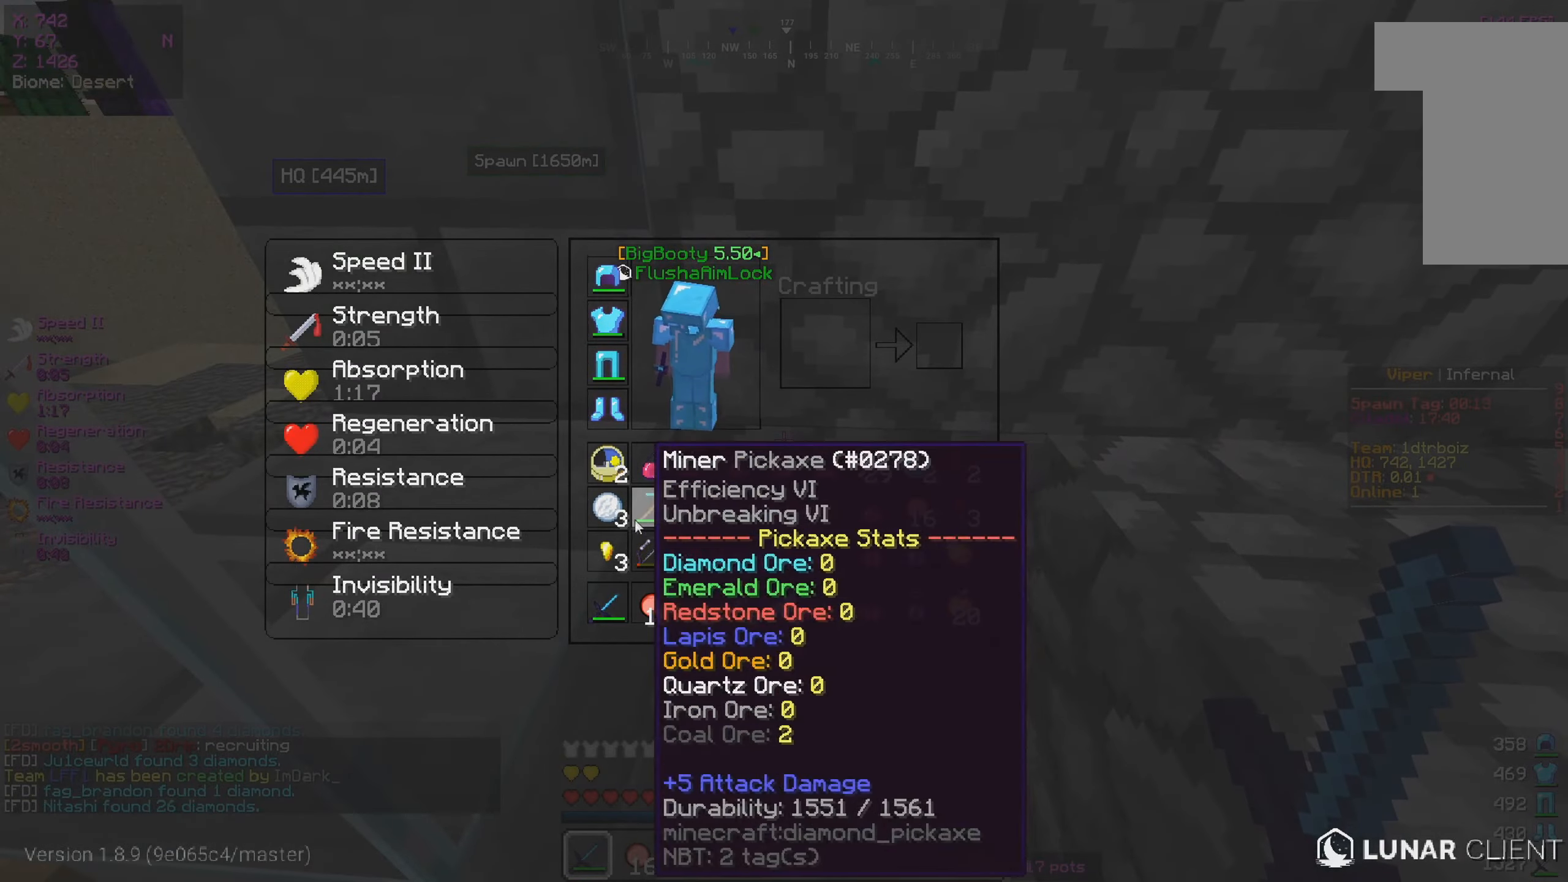
{"keys": [], "mouse": [], "events": []}
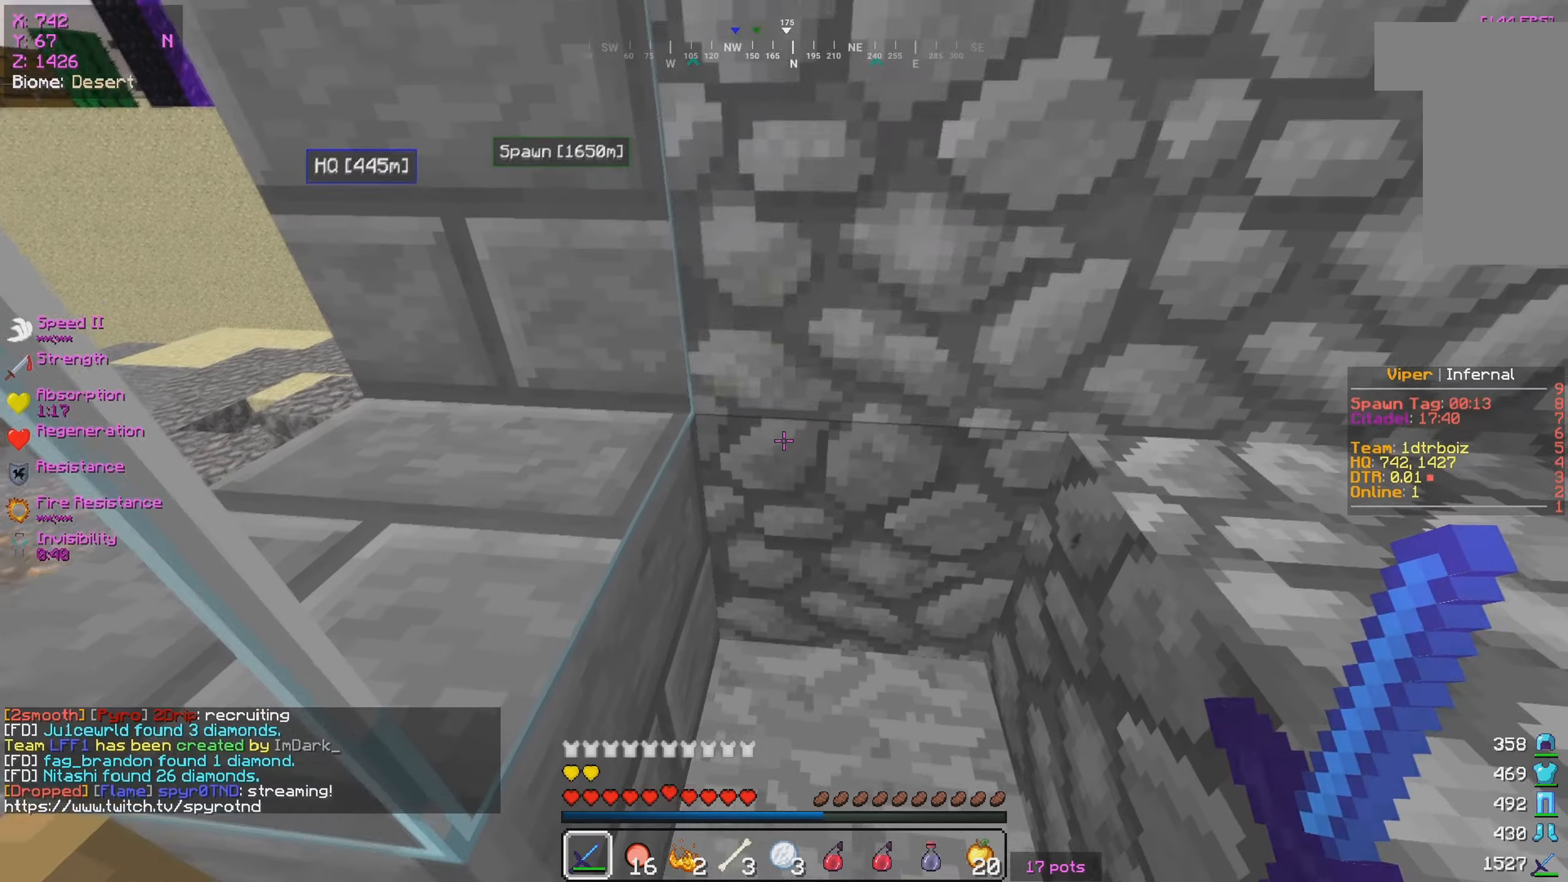
{"keys": [], "mouse": ["right"], "events": [[383, "mouse_right", "down"]]}
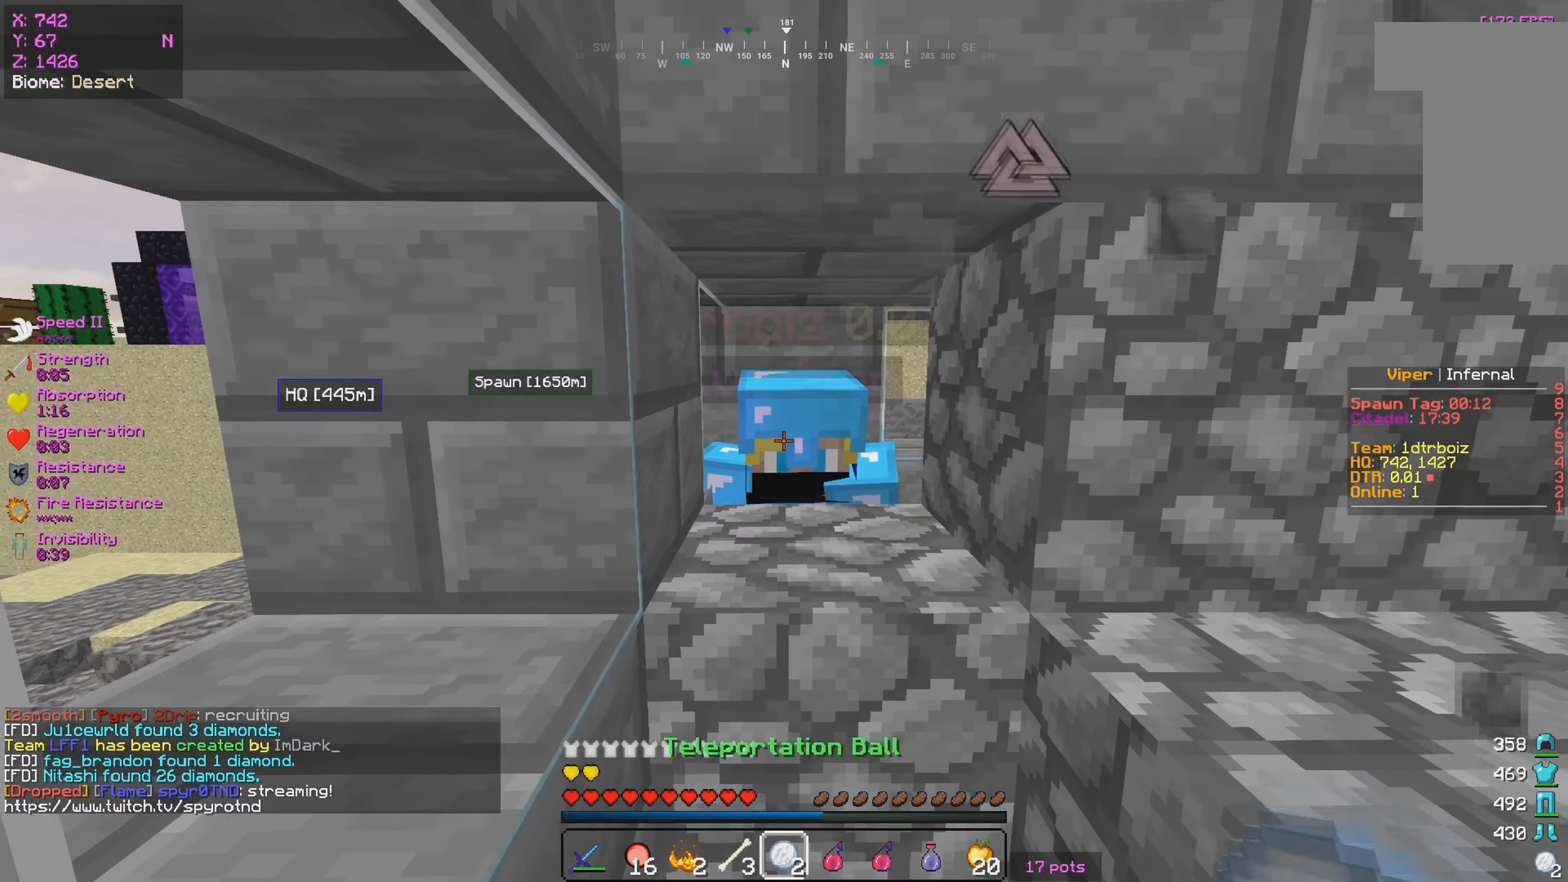
{"keys": ["w"], "mouse": ["left"], "events": [[33, "s", "down"], [66, "mouse_right", "up"], [183, "s", "up"], [216, "mouse_left", "down"], [233, "w", "down"]]}
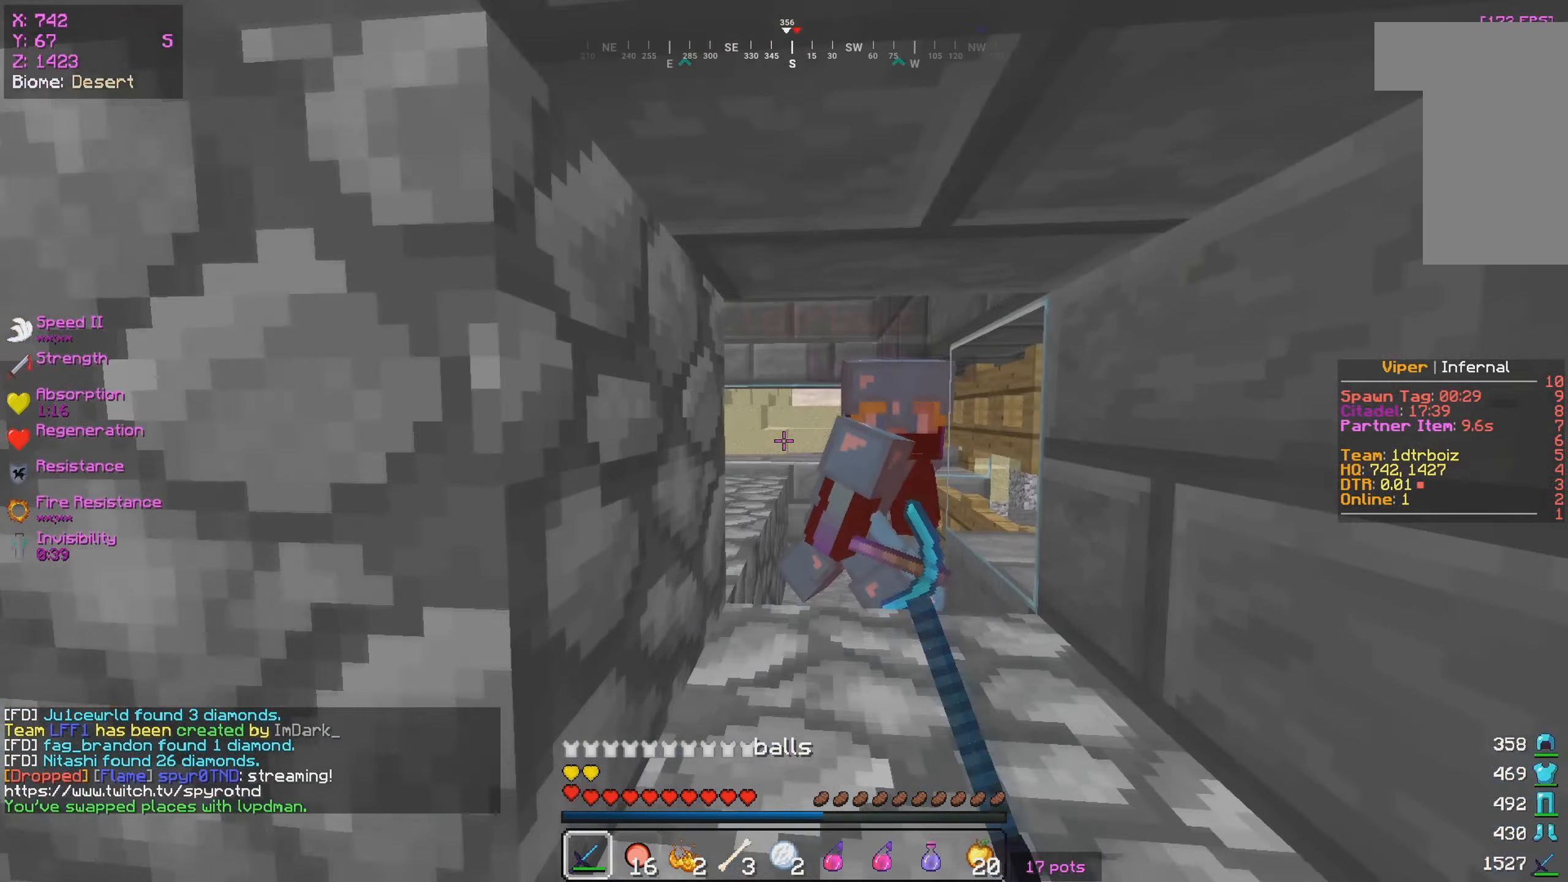
{"keys": ["a"], "mouse": ["left"], "events": [[33, "mouse_right", "down"], [66, "mouse_left", "up"], [166, "mouse_right", "up"], [250, "mouse_left", "down"], [416, "a", "down"], [500, "w", "up"]]}
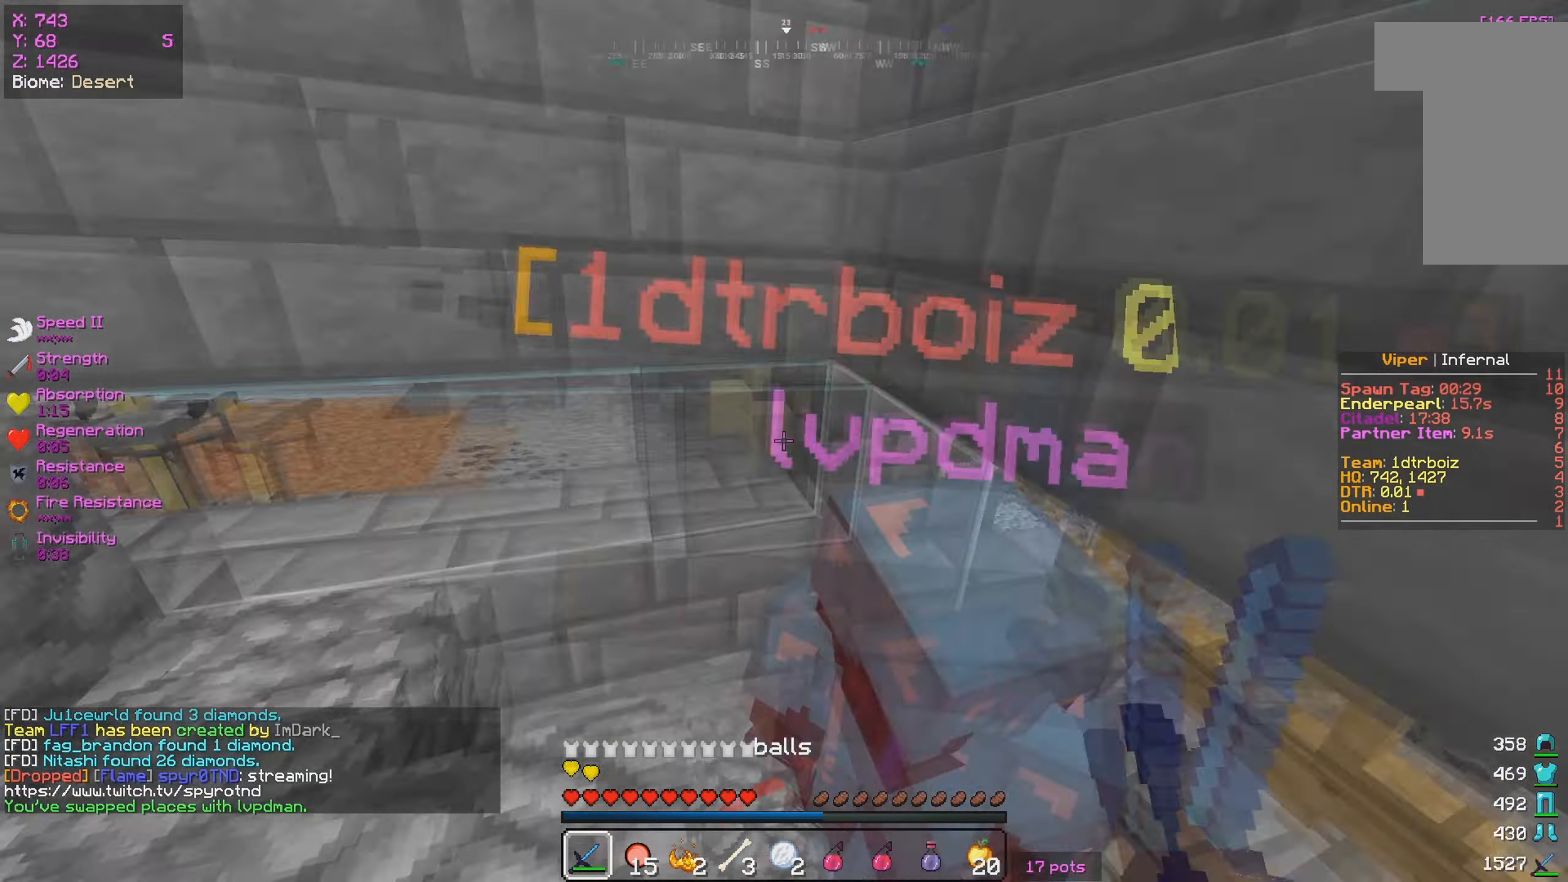
{"keys": [], "mouse": ["left"], "events": [[100, "s", "down"], [200, "a", "up"], [333, "s", "up"], [333, "w", "down"], [417, "w", "up"]]}
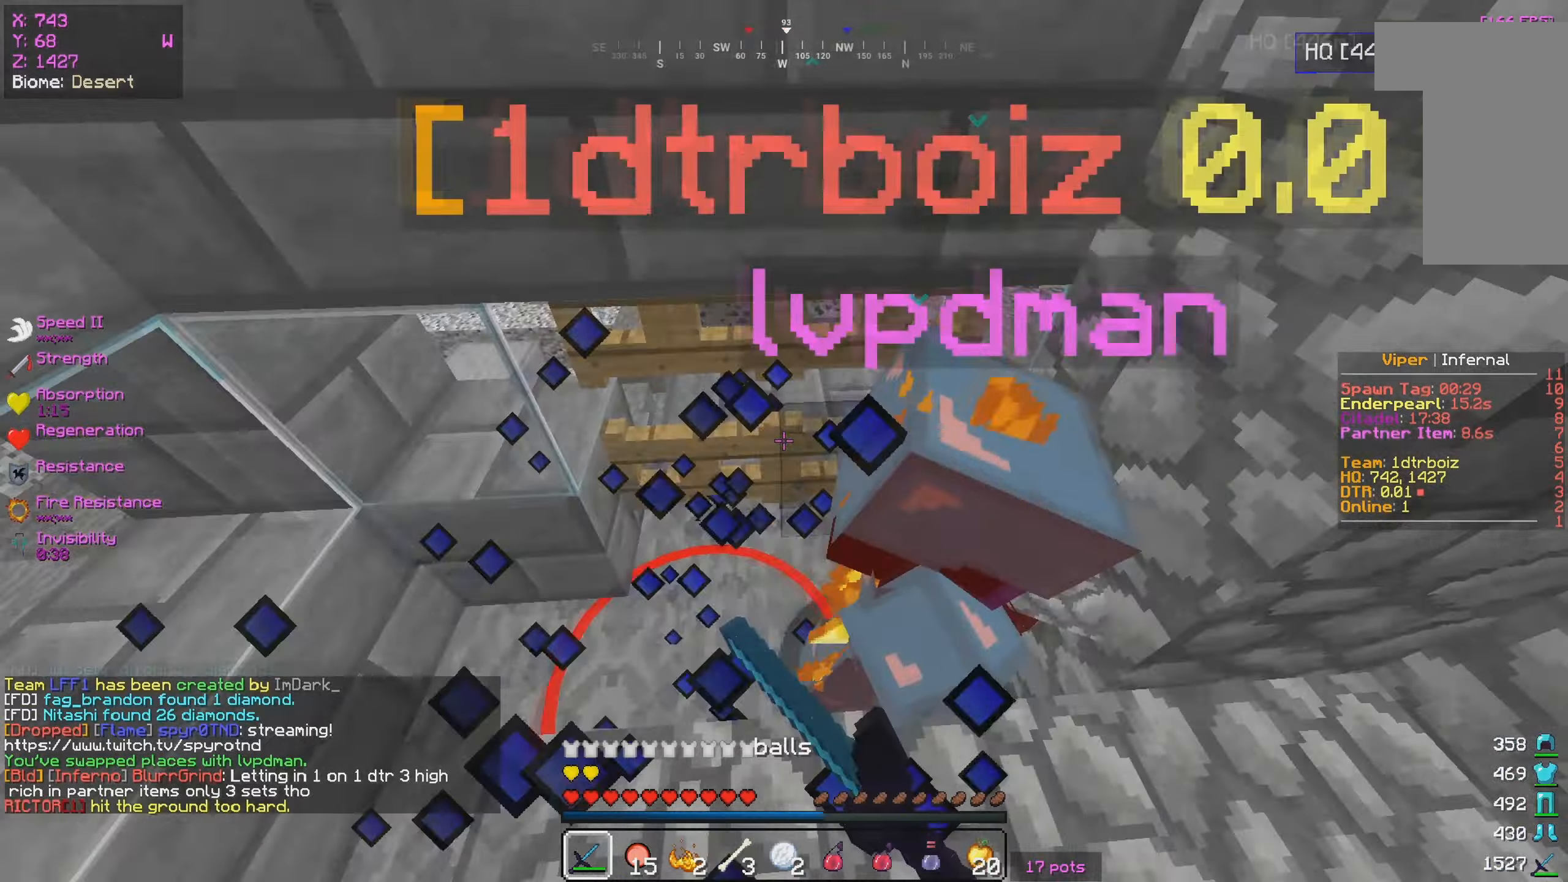
{"keys": ["s"], "mouse": ["left"], "events": [[50, "w", "down"], [150, "w", "up"], [367, "s", "down"]]}
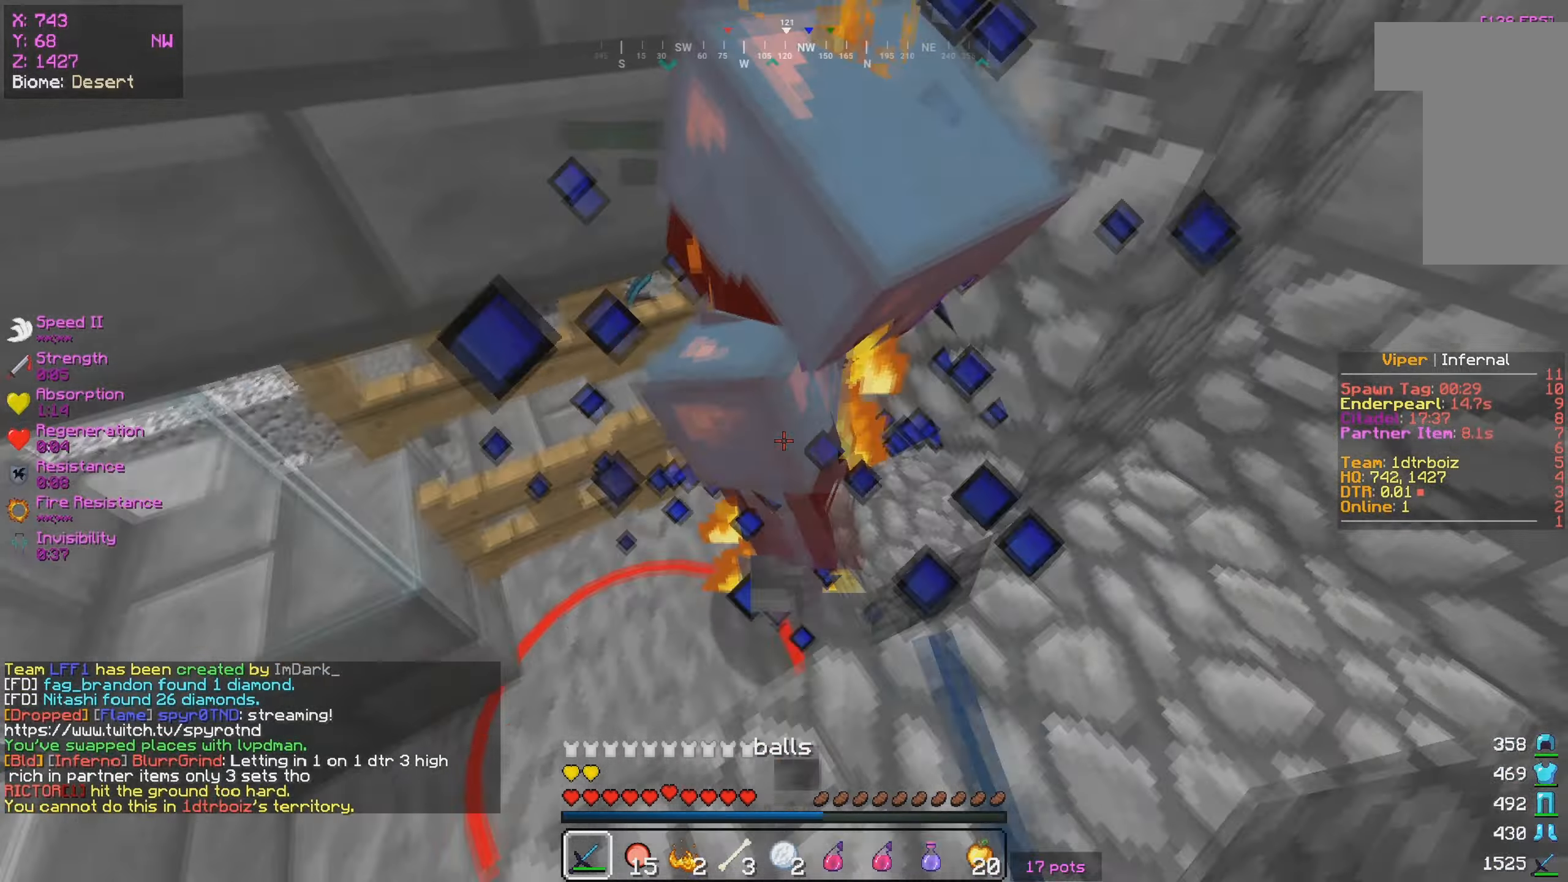
{"keys": ["w"], "mouse": ["left"], "events": [[17, "s", "up"], [83, "d", "down"], [250, "d", "up"], [333, "w", "down"]]}
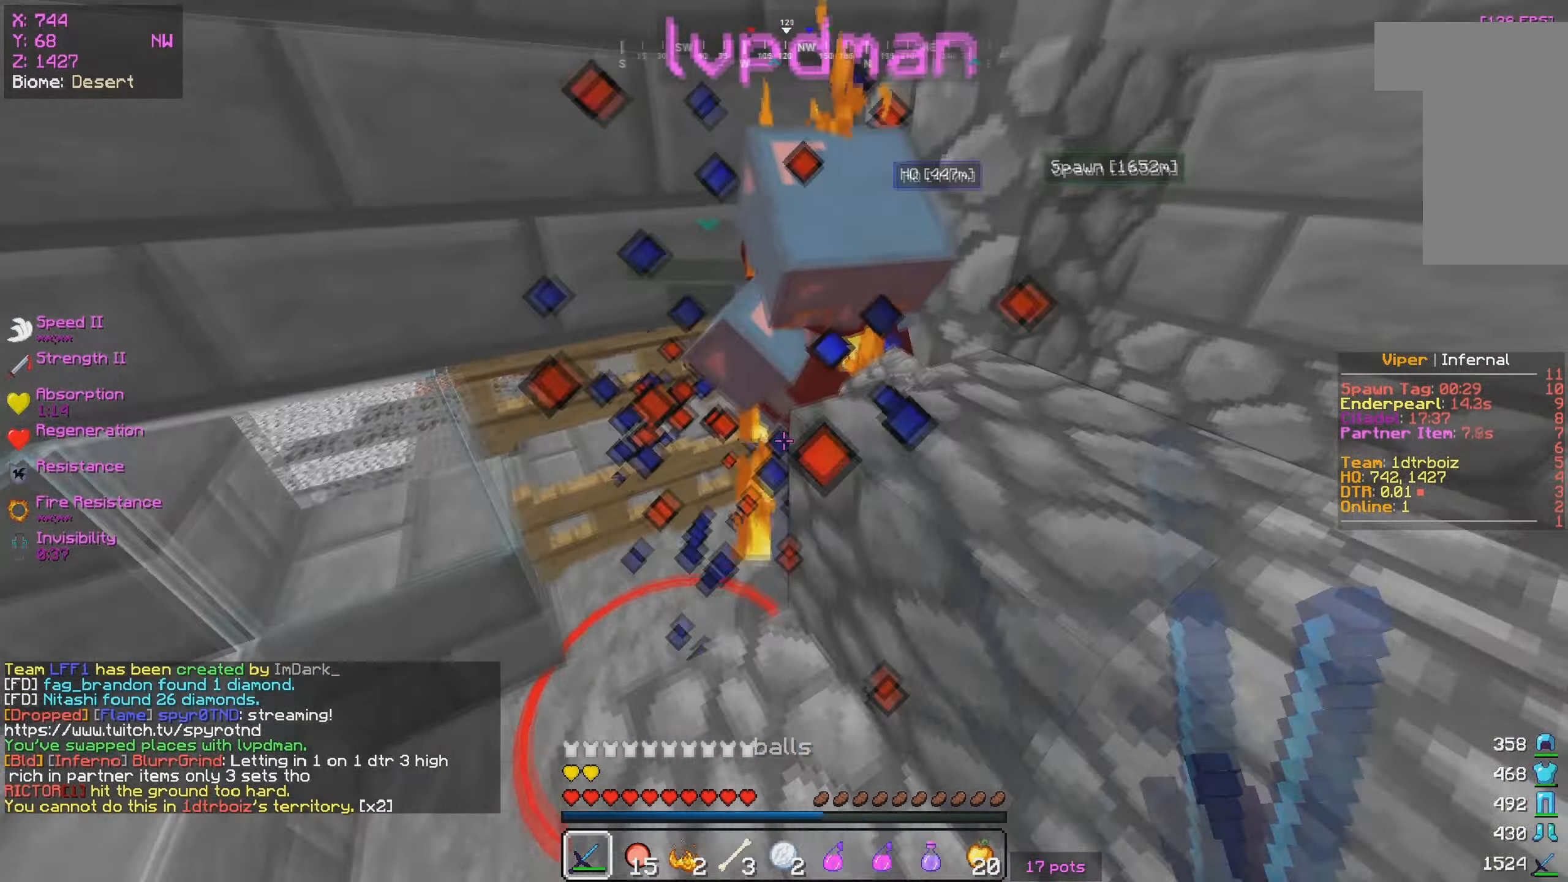
{"keys": [], "mouse": ["left"], "events": [[33, "d", "down"], [300, "a", "down"], [333, "d", "up"], [400, "a", "up"], [400, "d", "down"], [450, "mouse_right", "down"], [450, "w", "up"], [467, "d", "up"], [500, "mouse_right", "up"]]}
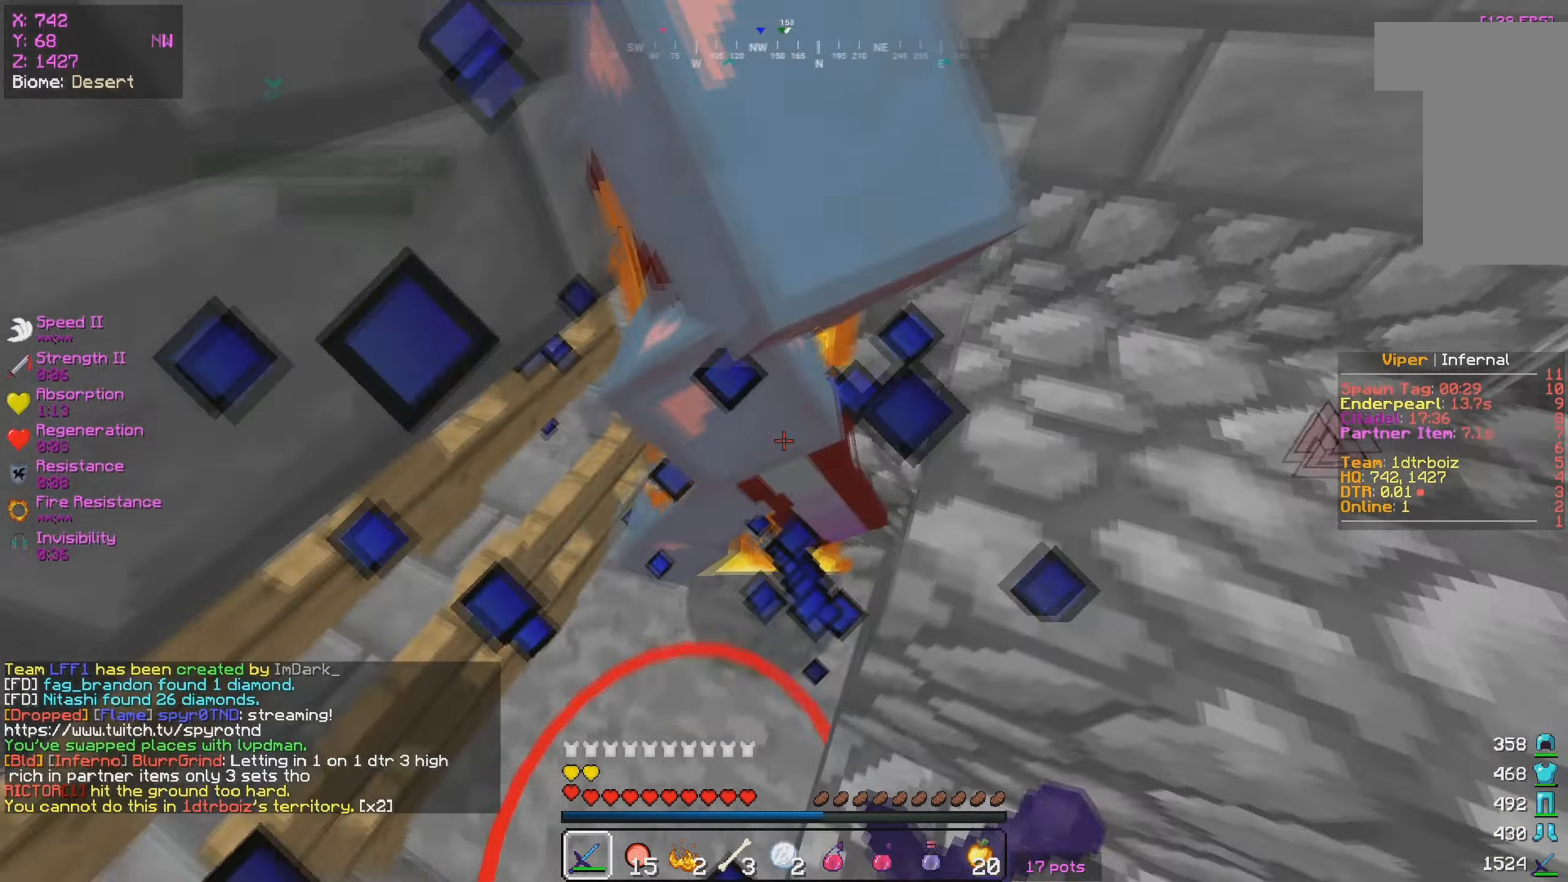
{"keys": [], "mouse": ["left"], "events": []}
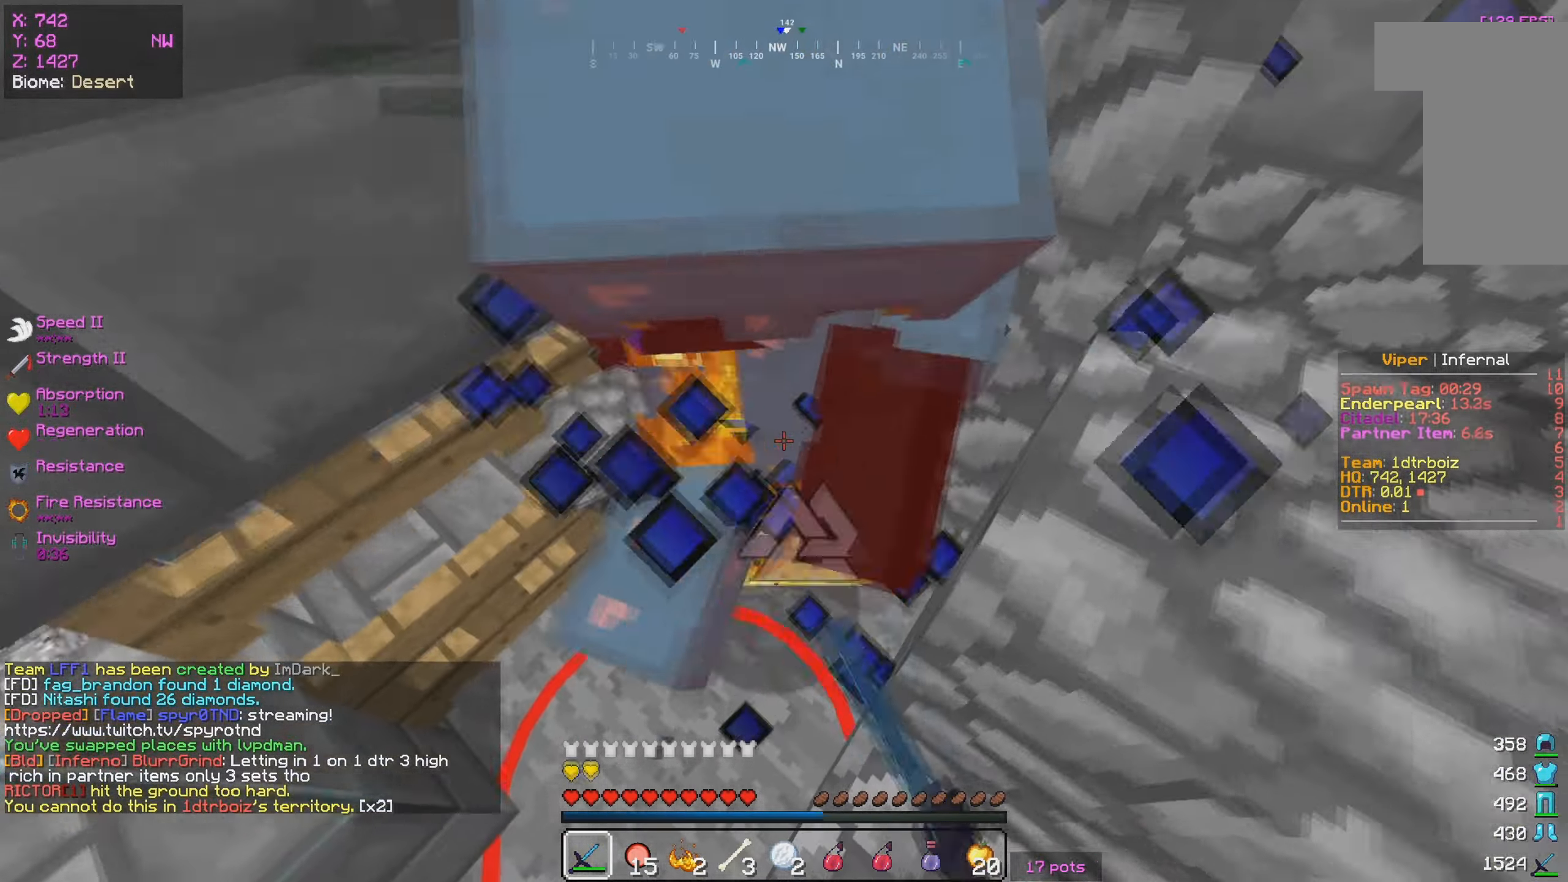
{"keys": [], "mouse": ["left"], "events": []}
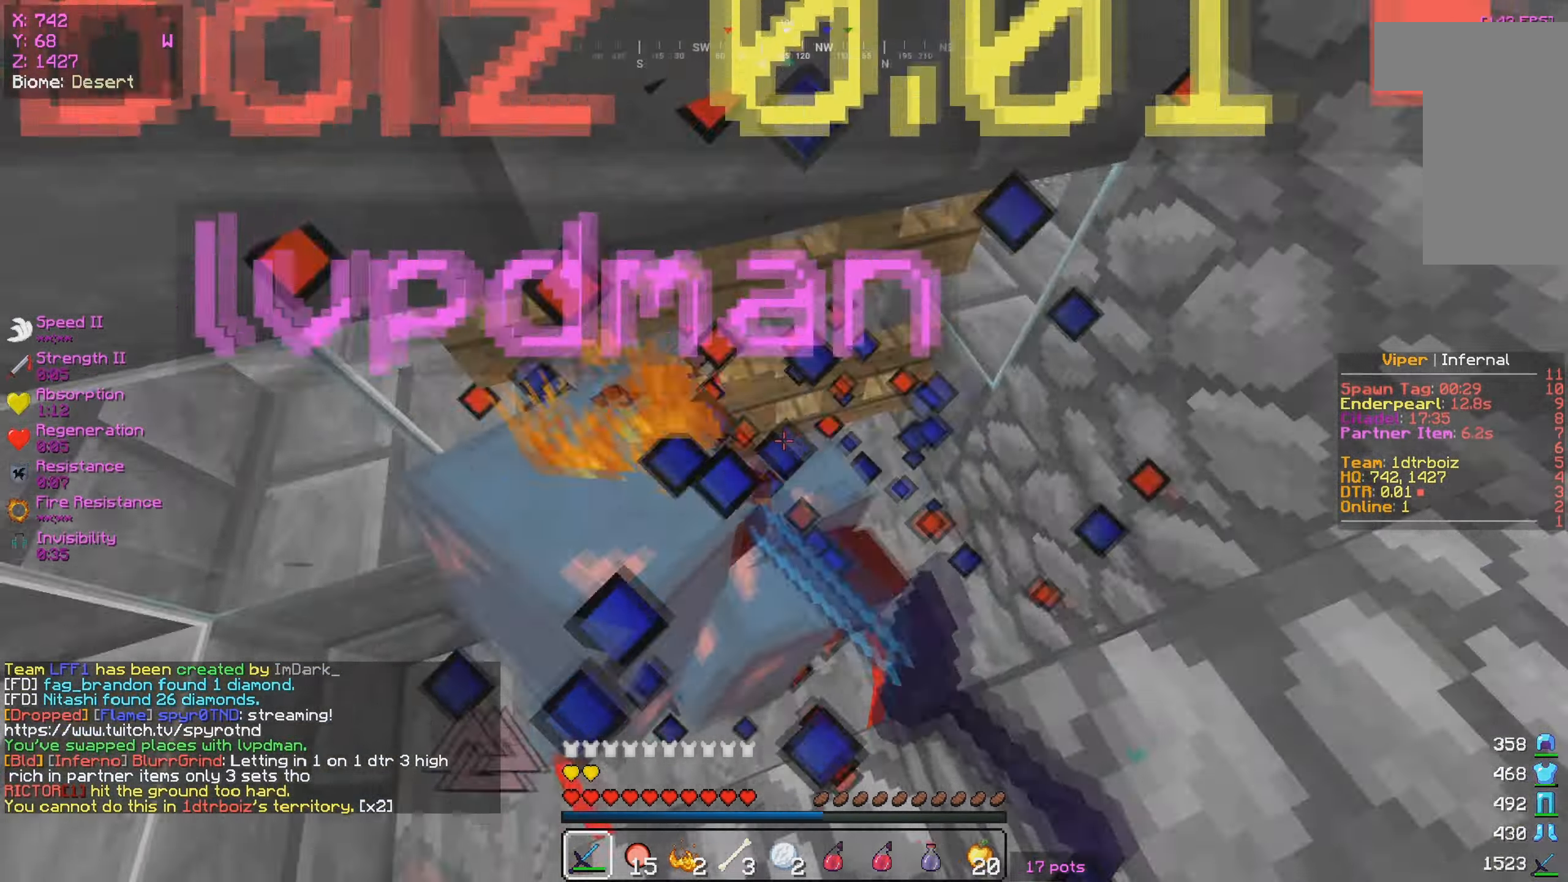
{"keys": ["a", "s"], "mouse": ["left"], "events": [[150, "a", "down"], [450, "s", "down"]]}
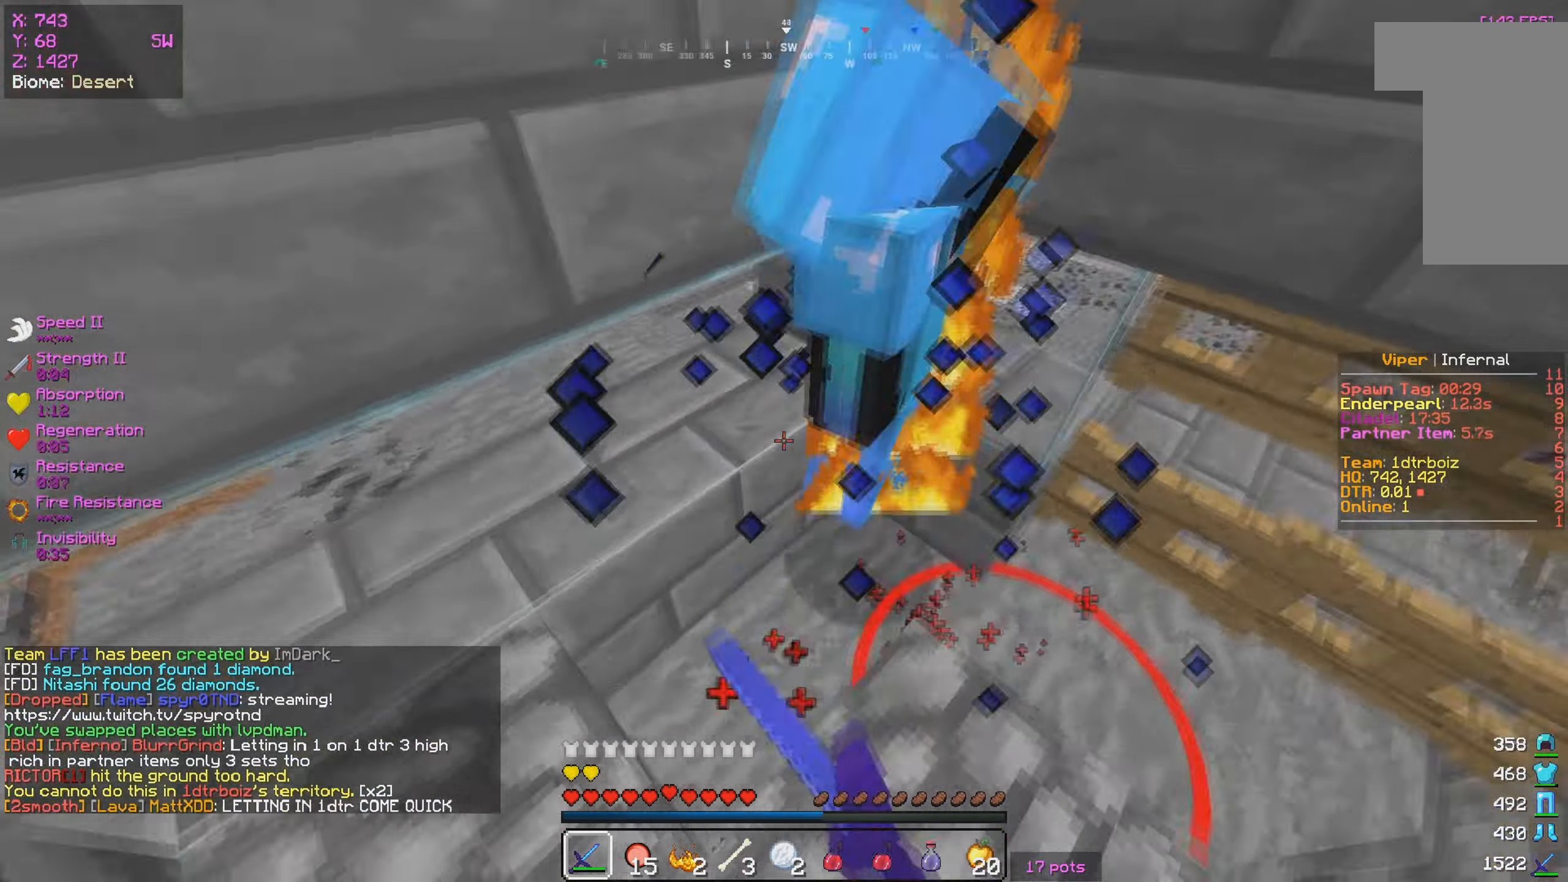
{"keys": [], "mouse": ["left"], "events": [[17, "mouse_left", "up"], [50, "mouse_left", "down"], [50, "s", "up"], [100, "a", "up"], [300, "w", "down"], [467, "w", "up"]]}
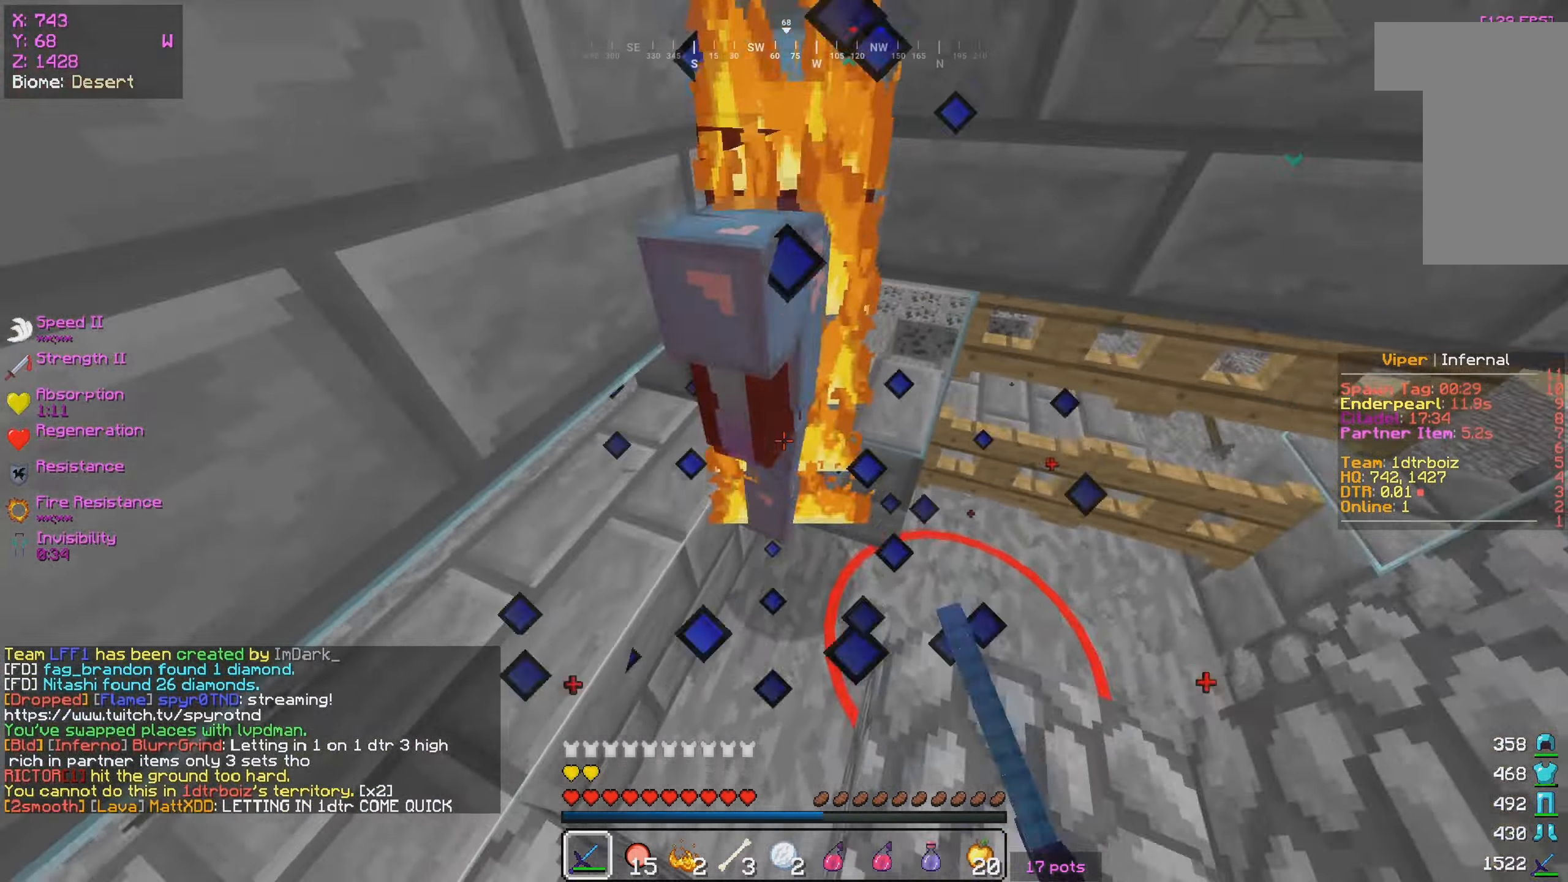
{"keys": [], "mouse": ["left"], "events": [[150, "d", "down"], [233, "d", "up"], [300, "mouse_left", "up"], [333, "mouse_left", "down"]]}
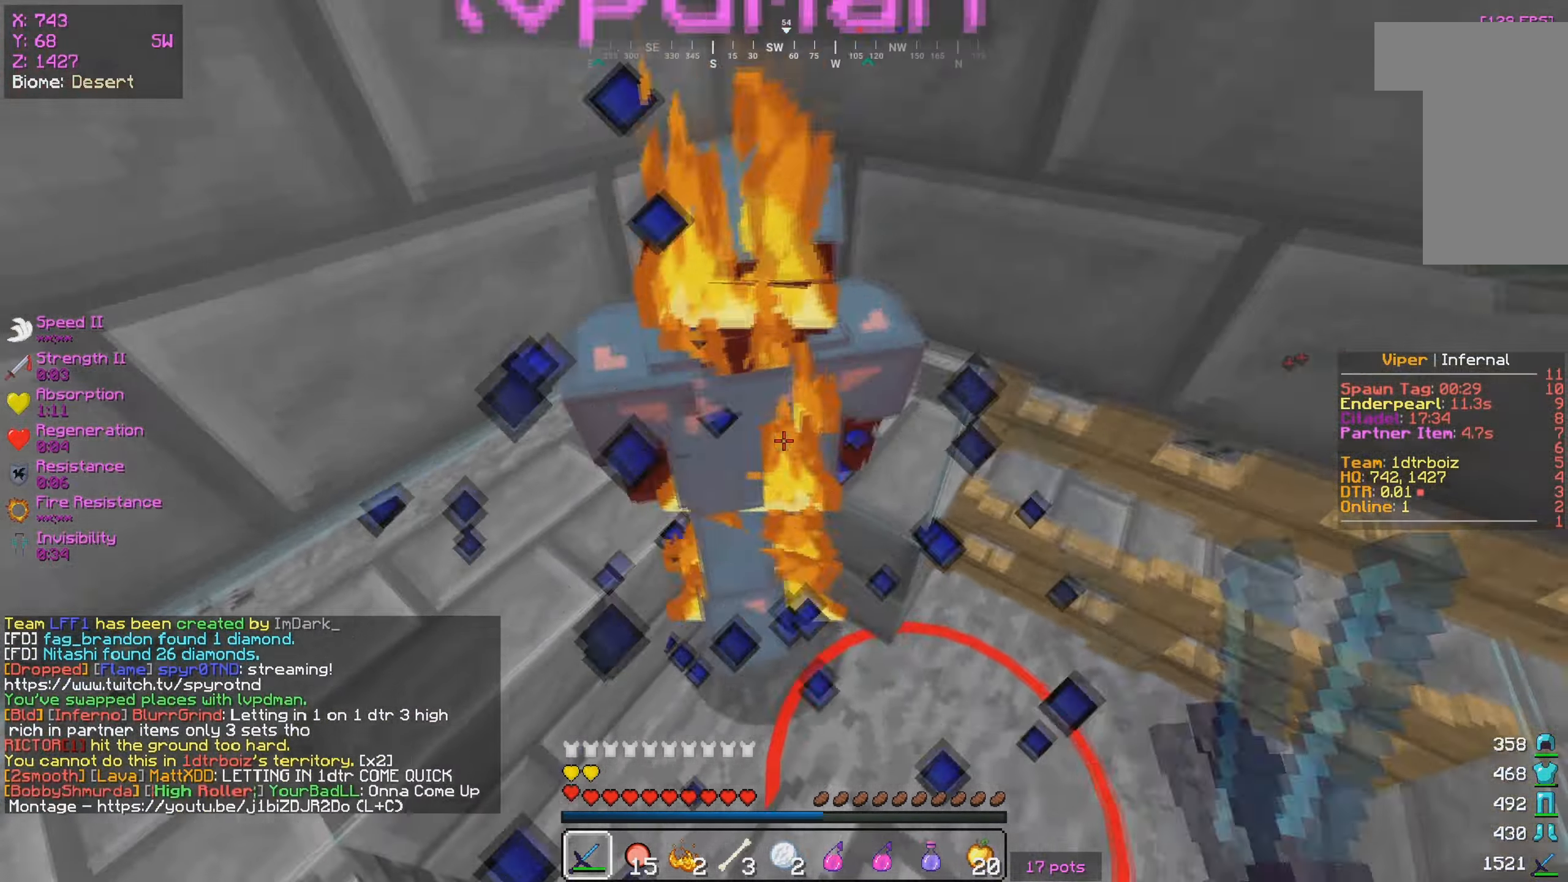
{"keys": ["a"], "mouse": ["left"], "events": [[267, "mouse_left", "up"], [317, "mouse_left", "down"], [483, "a", "down"]]}
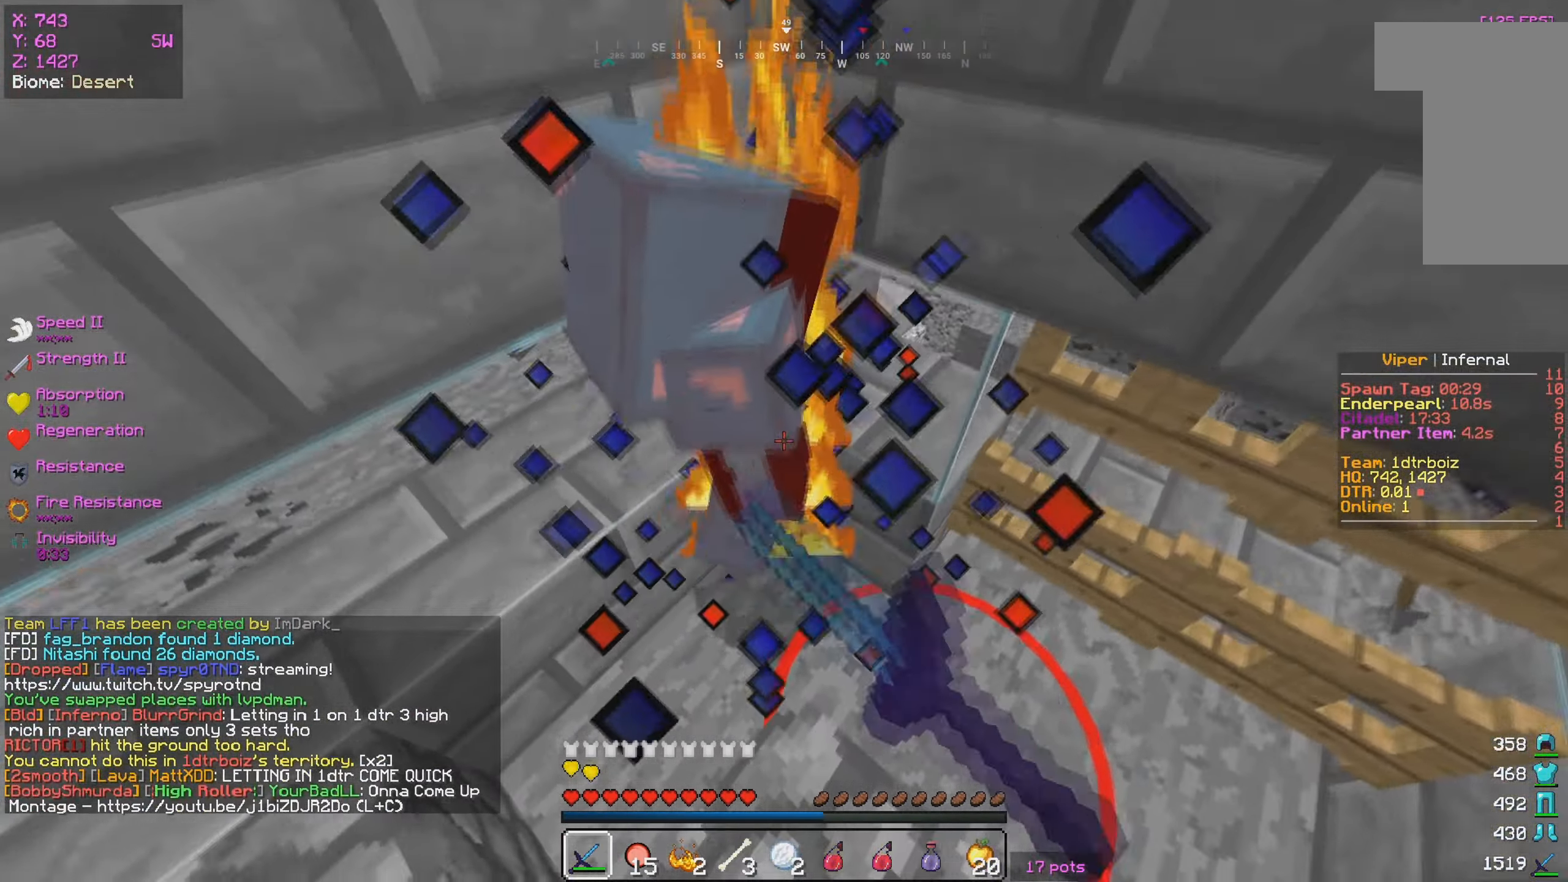
{"keys": [], "mouse": ["left", "right"], "events": [[150, "s", "down"], [384, "s", "up"], [450, "mouse_left", "up"], [467, "a", "up"], [484, "mouse_left", "down"], [484, "mouse_right", "down"]]}